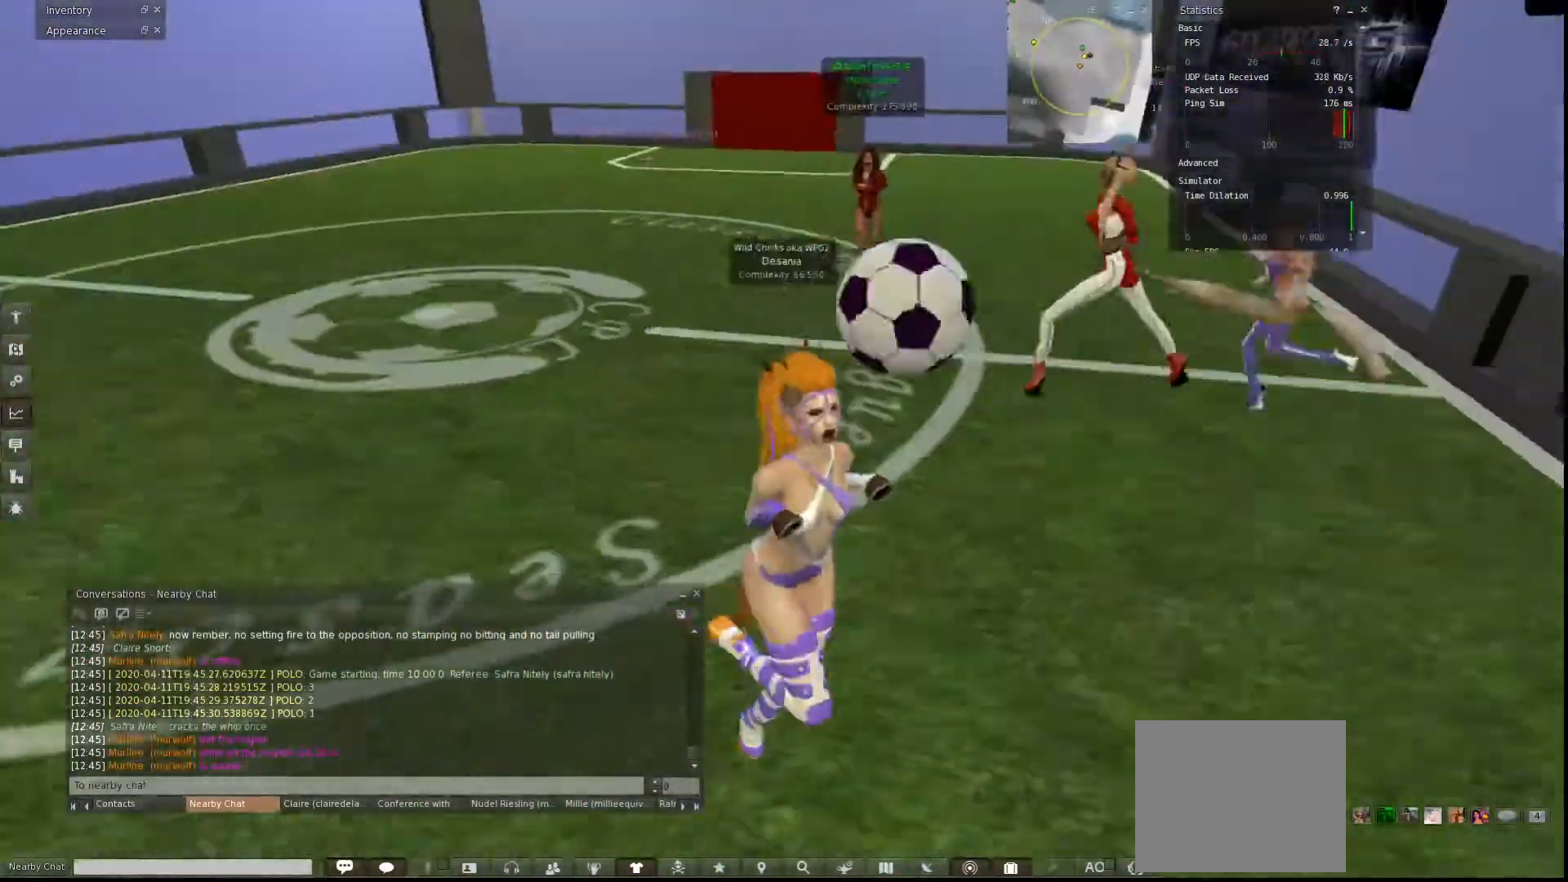
Gameplay with keyboard; each line is a JSON object with the keys held at the frame after it. "events" lists presses ("down") and releases ("up") of "a", "ctrl", "d", "e", "q", "s", "shift", "space" and "w" between this image and that frame as [ms after this image, input, new state], when the widget could be followed in between. No other keys are recorded. Mouse input is not recorded.
{"keys": ["a", "w"], "events": []}
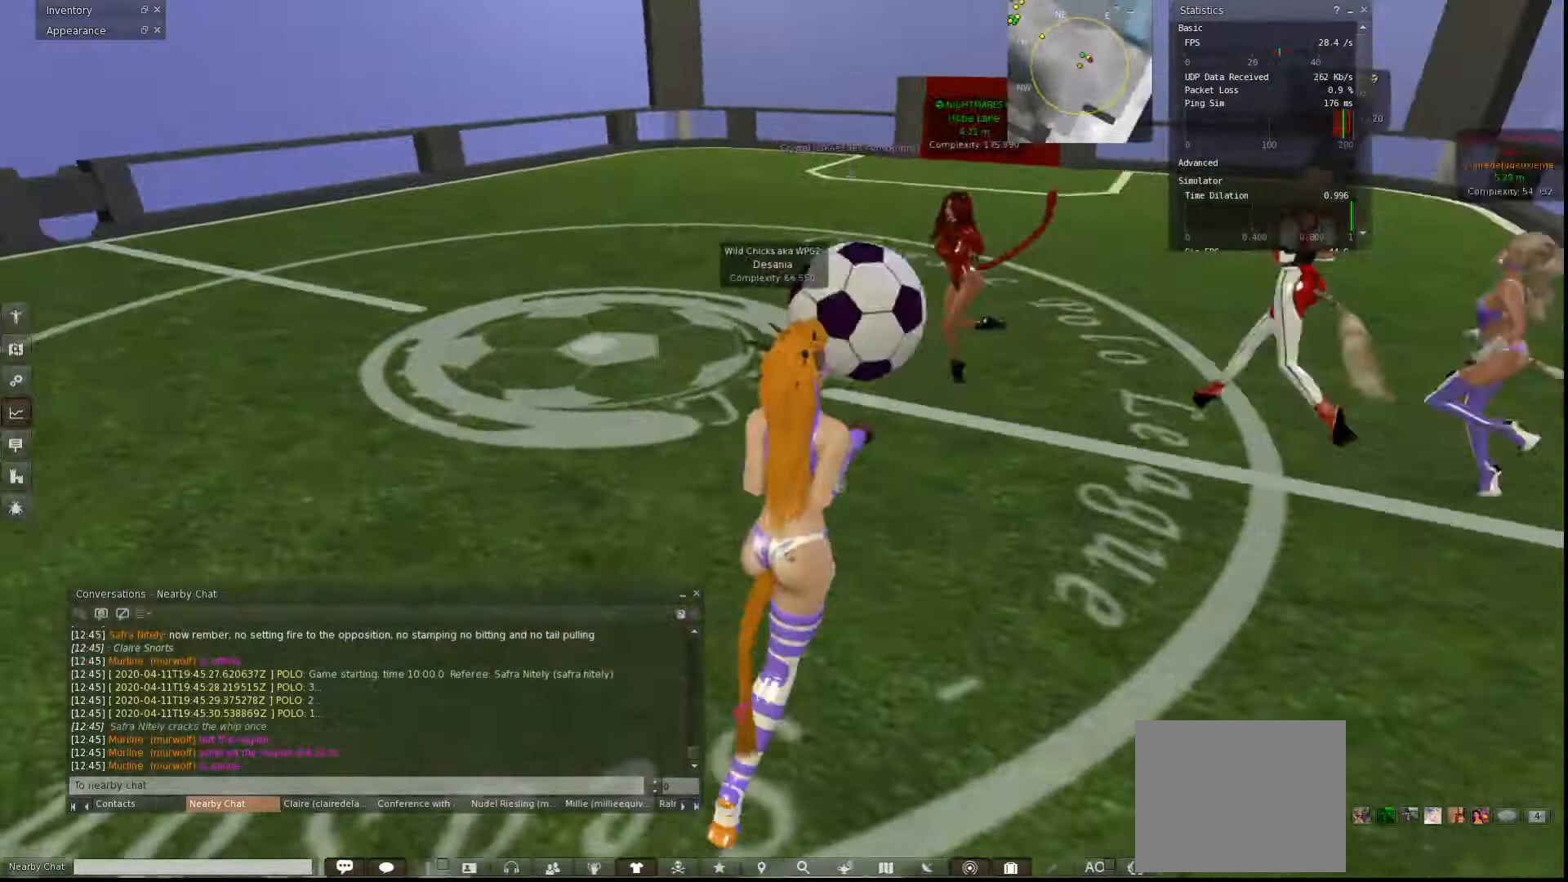
{"keys": ["a", "w"], "events": []}
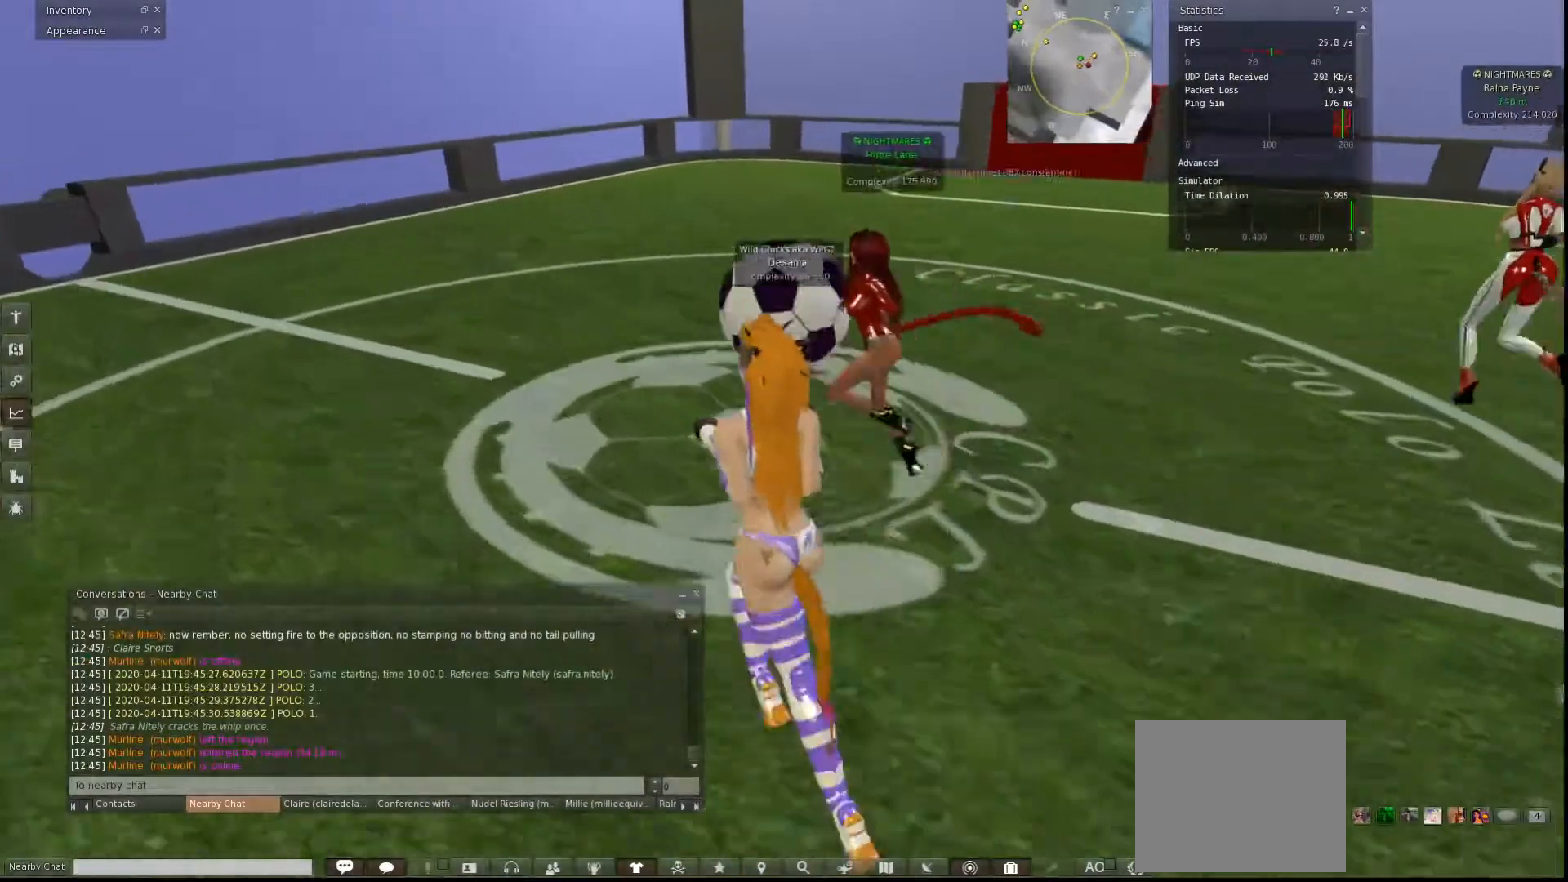
{"keys": ["a", "w"], "events": []}
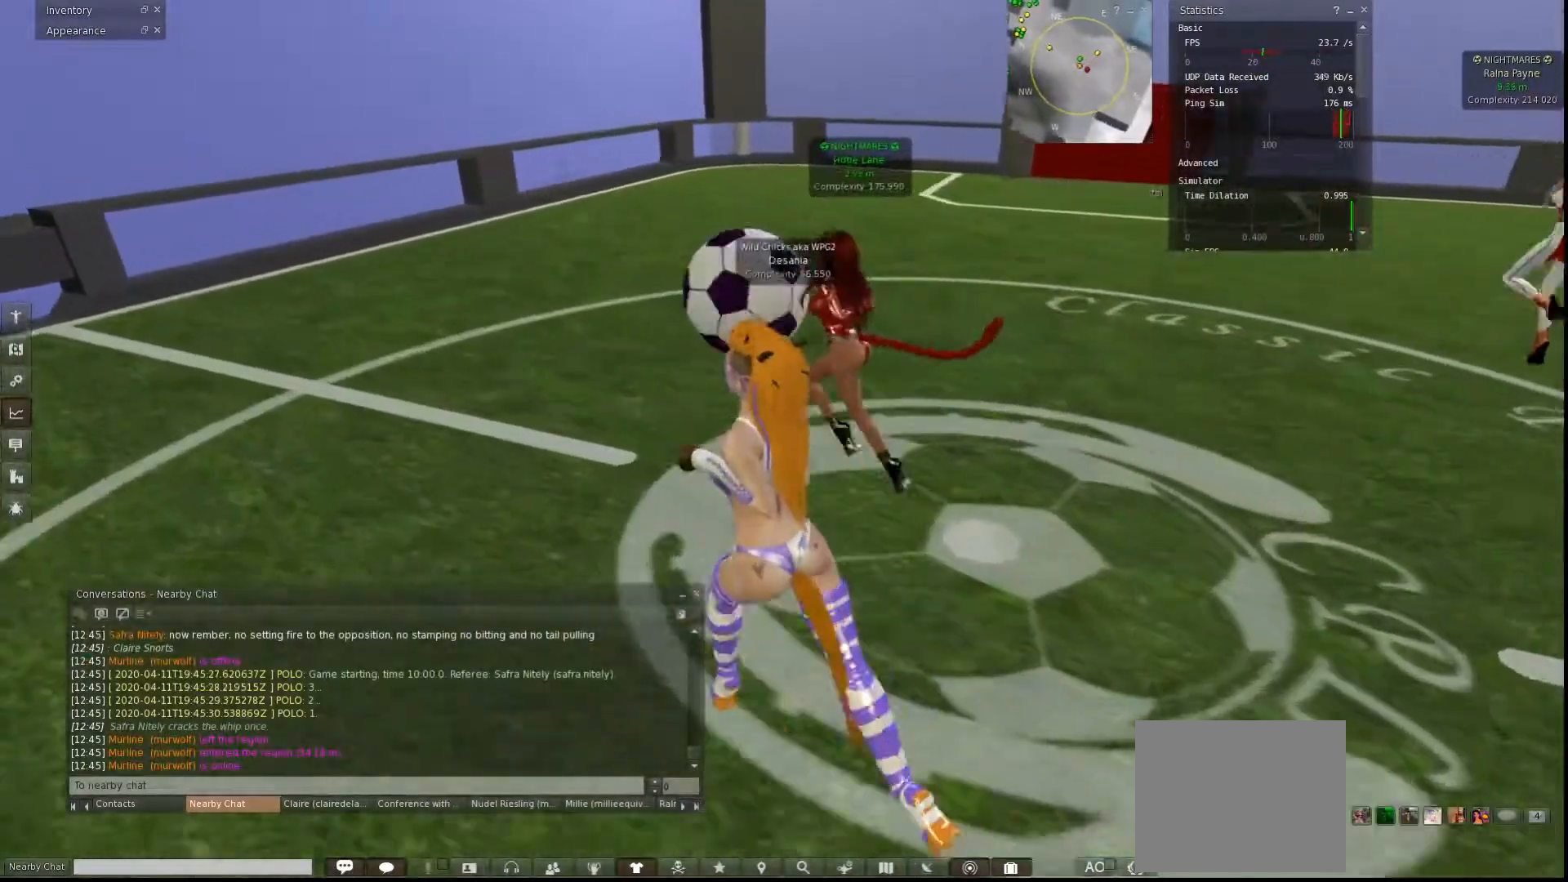
{"keys": ["a", "w"], "events": []}
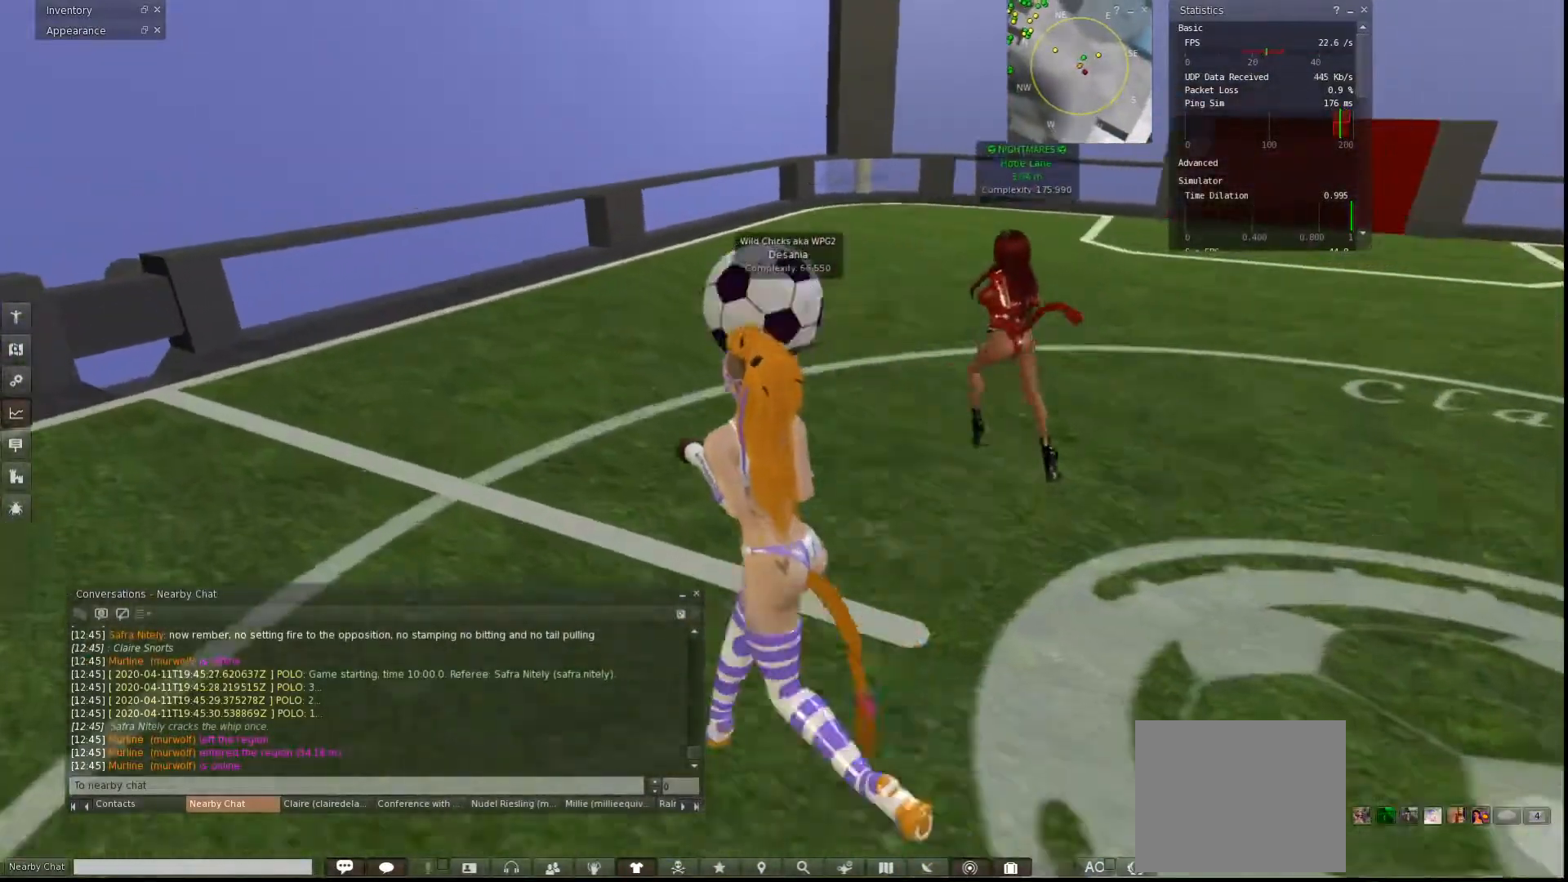
{"keys": ["w"], "events": [[500, "a", "up"]]}
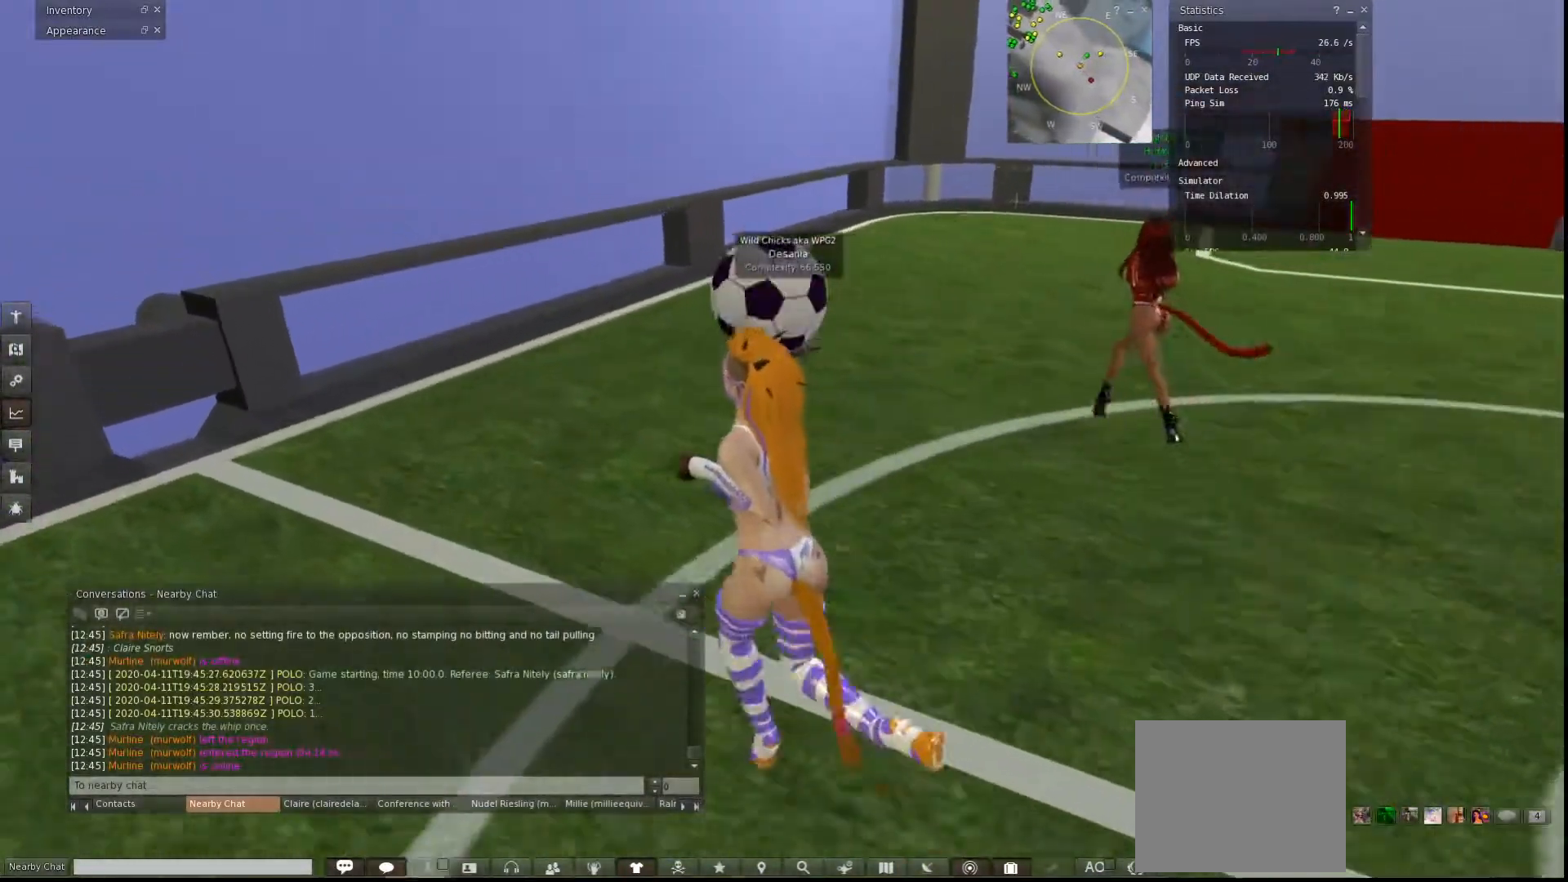
{"keys": ["w"], "events": []}
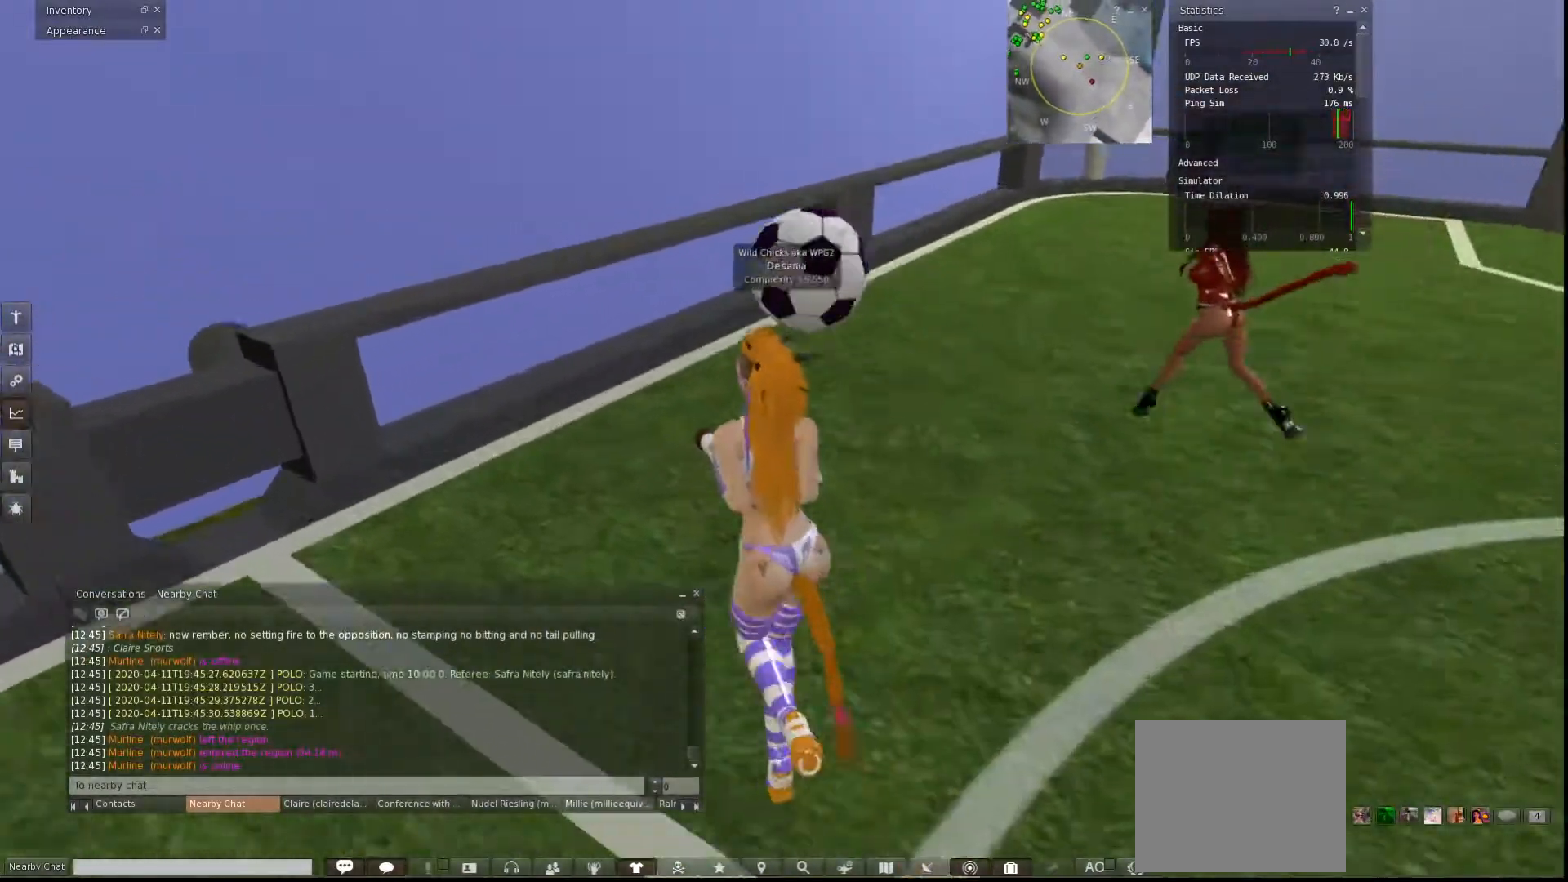
{"keys": [], "events": [[400, "w", "up"]]}
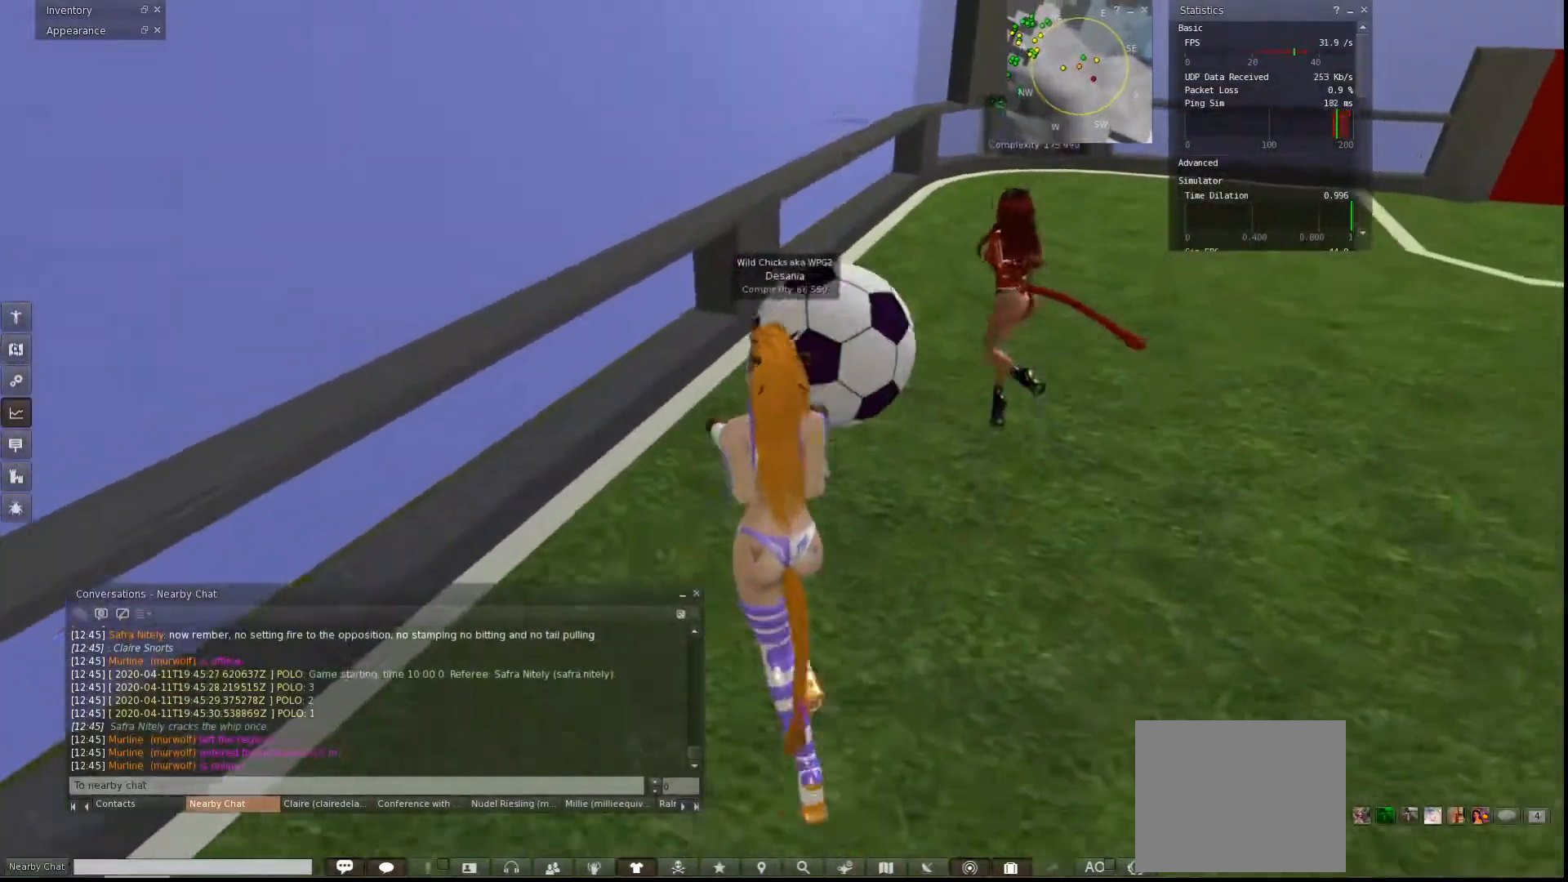
{"keys": ["d"], "events": [[33, "s", "down"], [100, "a", "down"], [333, "s", "up"], [367, "a", "up"], [367, "d", "down"]]}
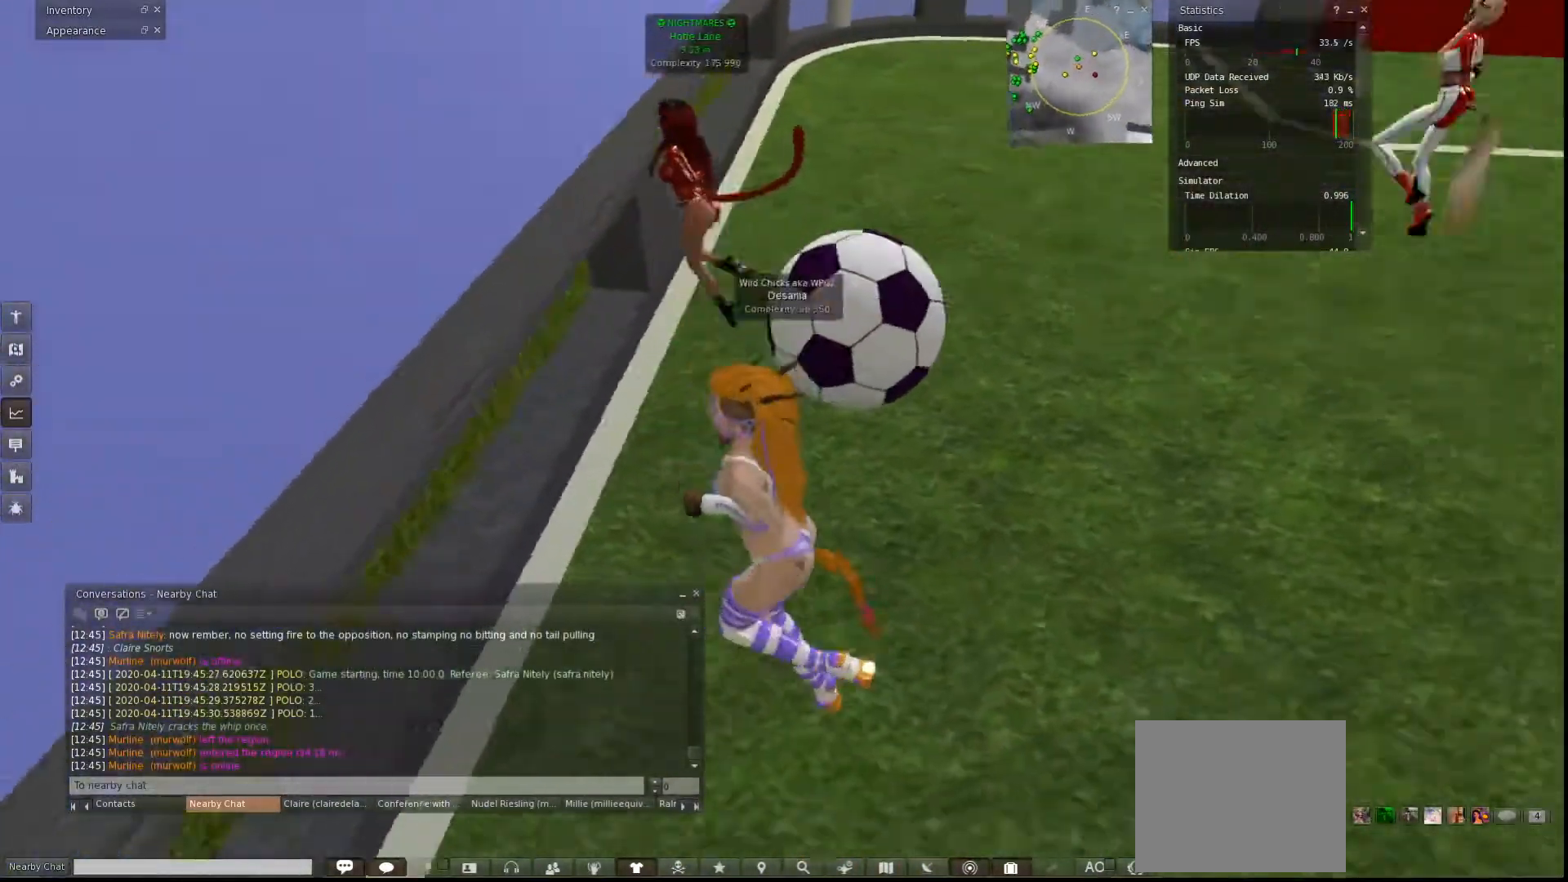
{"keys": ["w"], "events": [[200, "w", "down"], [433, "d", "up"]]}
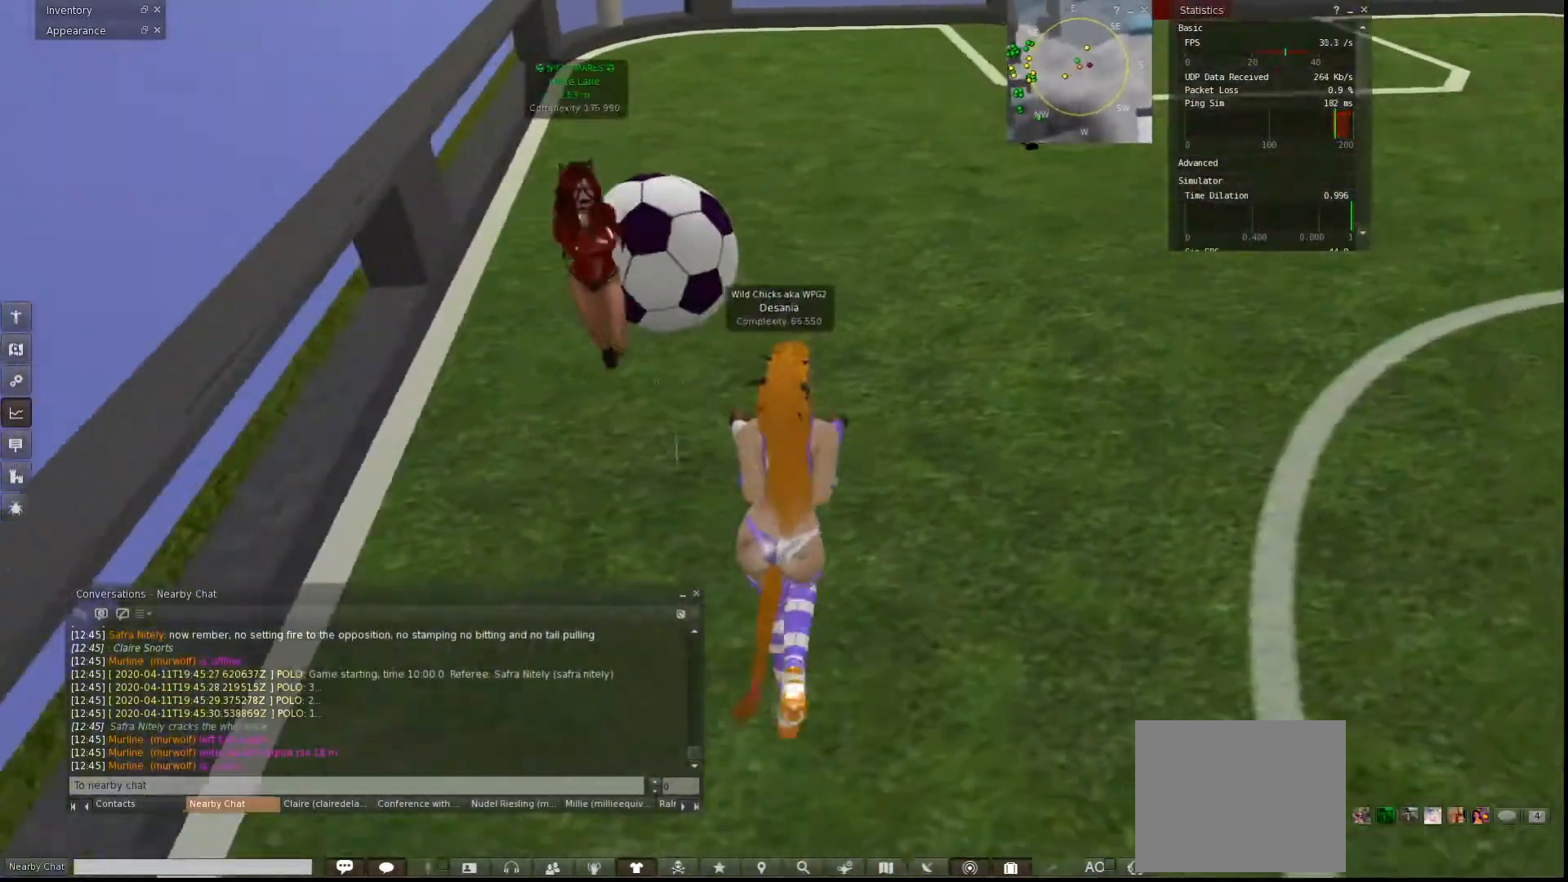
{"keys": ["a", "w"], "events": [[233, "a", "down"]]}
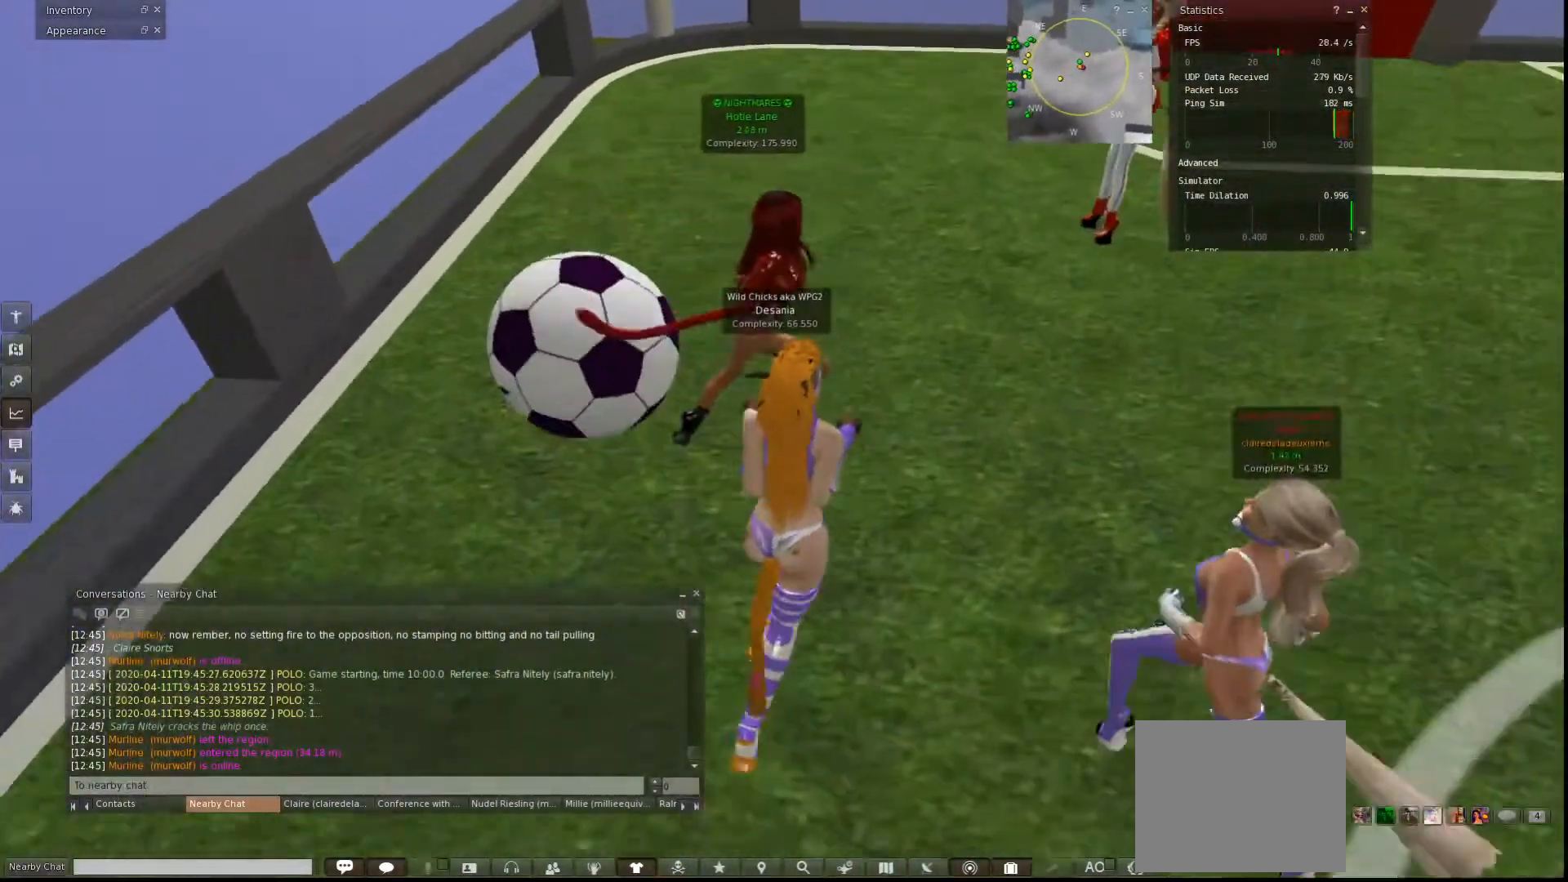
{"keys": ["w"], "events": [[333, "a", "up"]]}
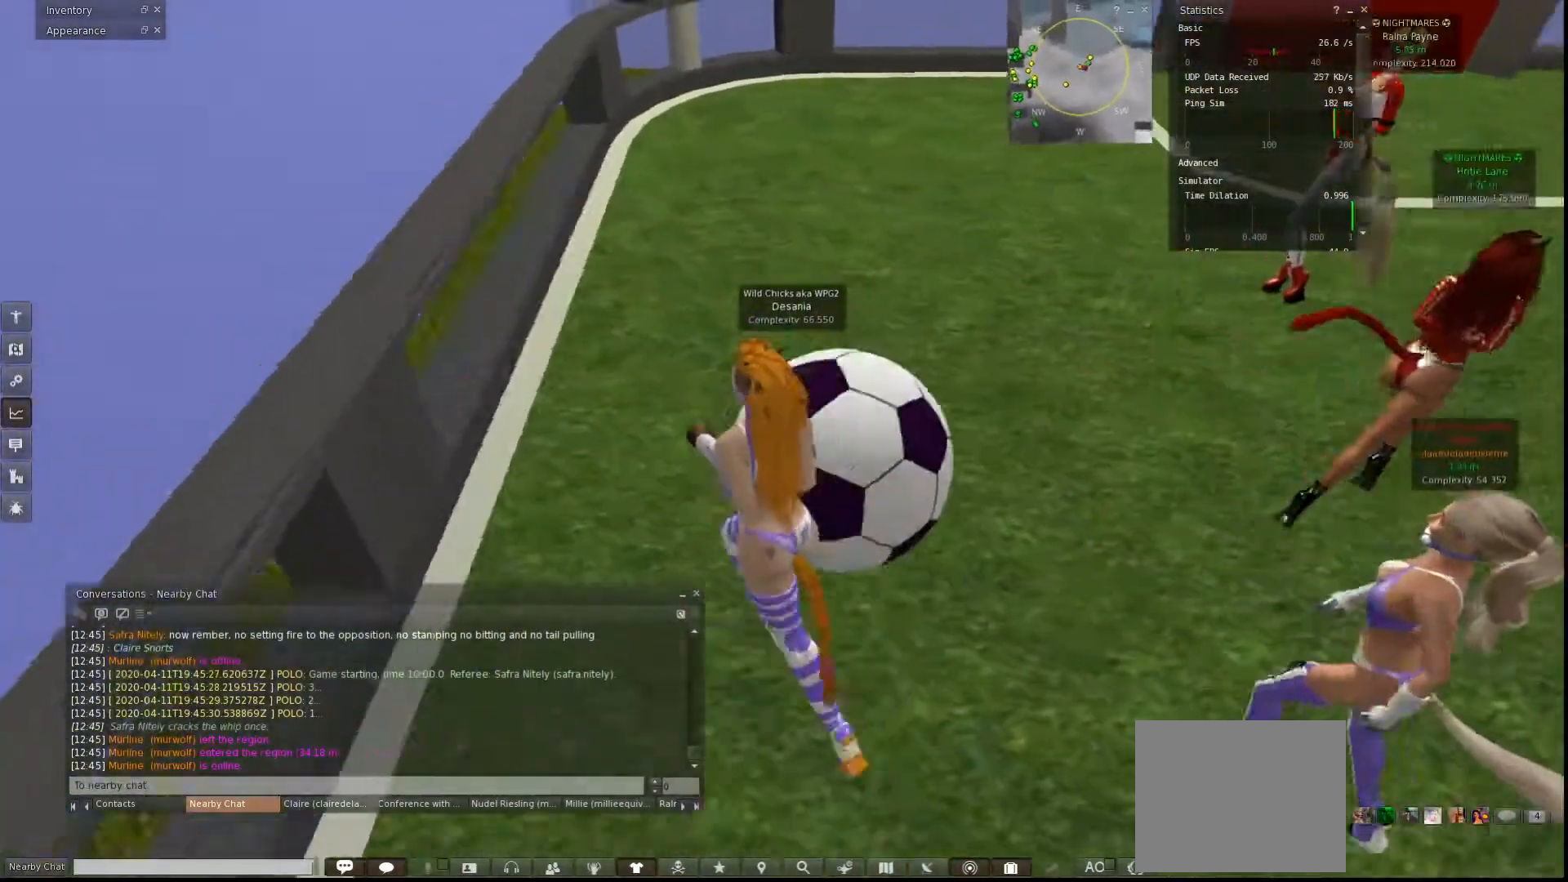
{"keys": ["d", "w"], "events": [[33, "d", "down"]]}
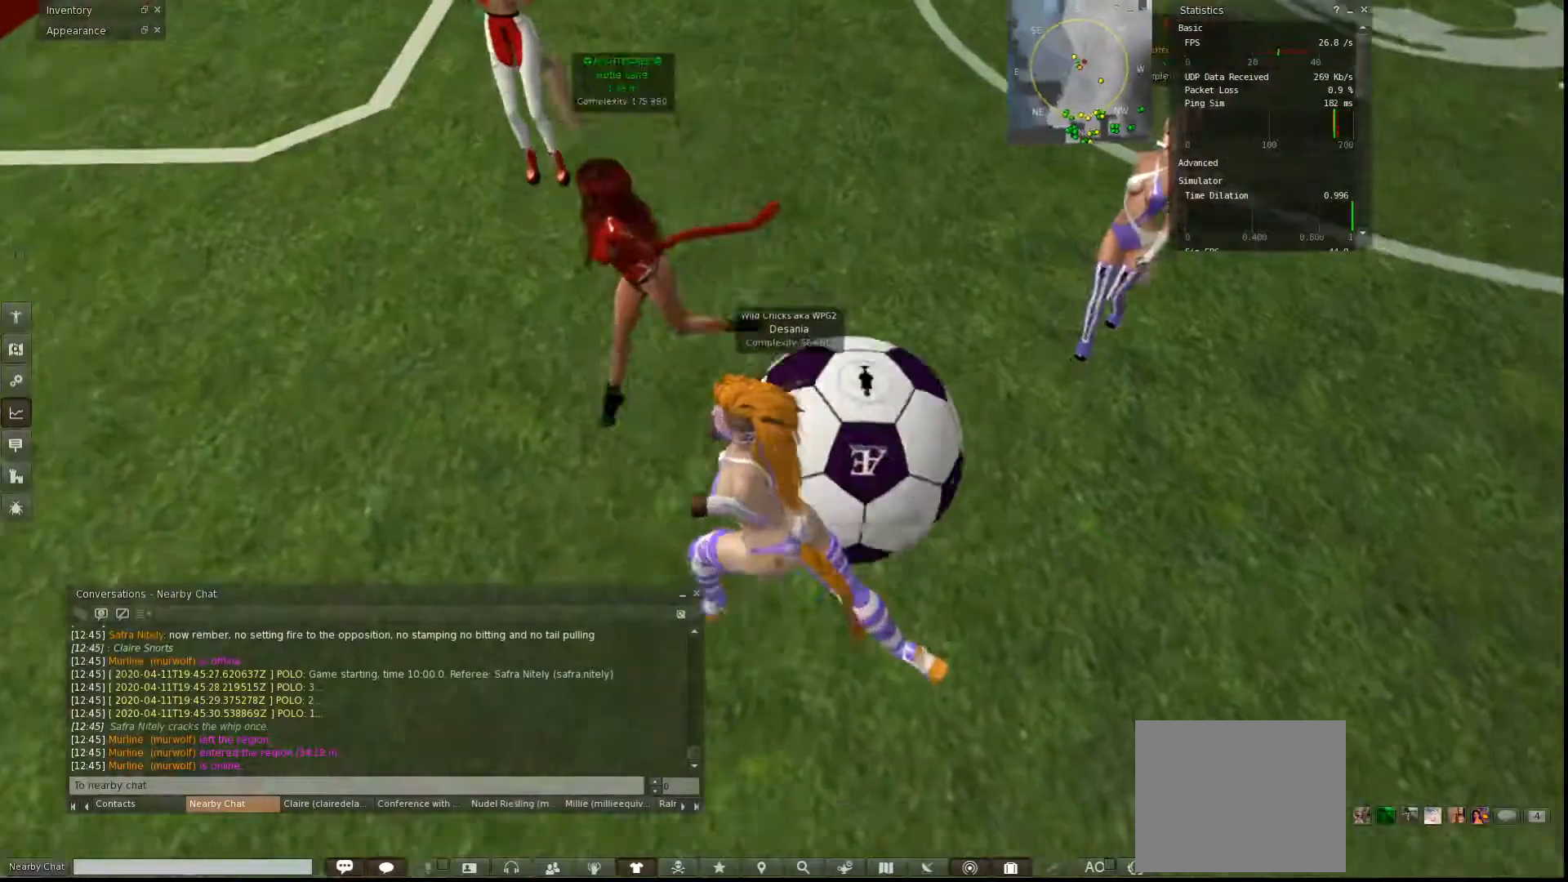
{"keys": ["d", "w"], "events": []}
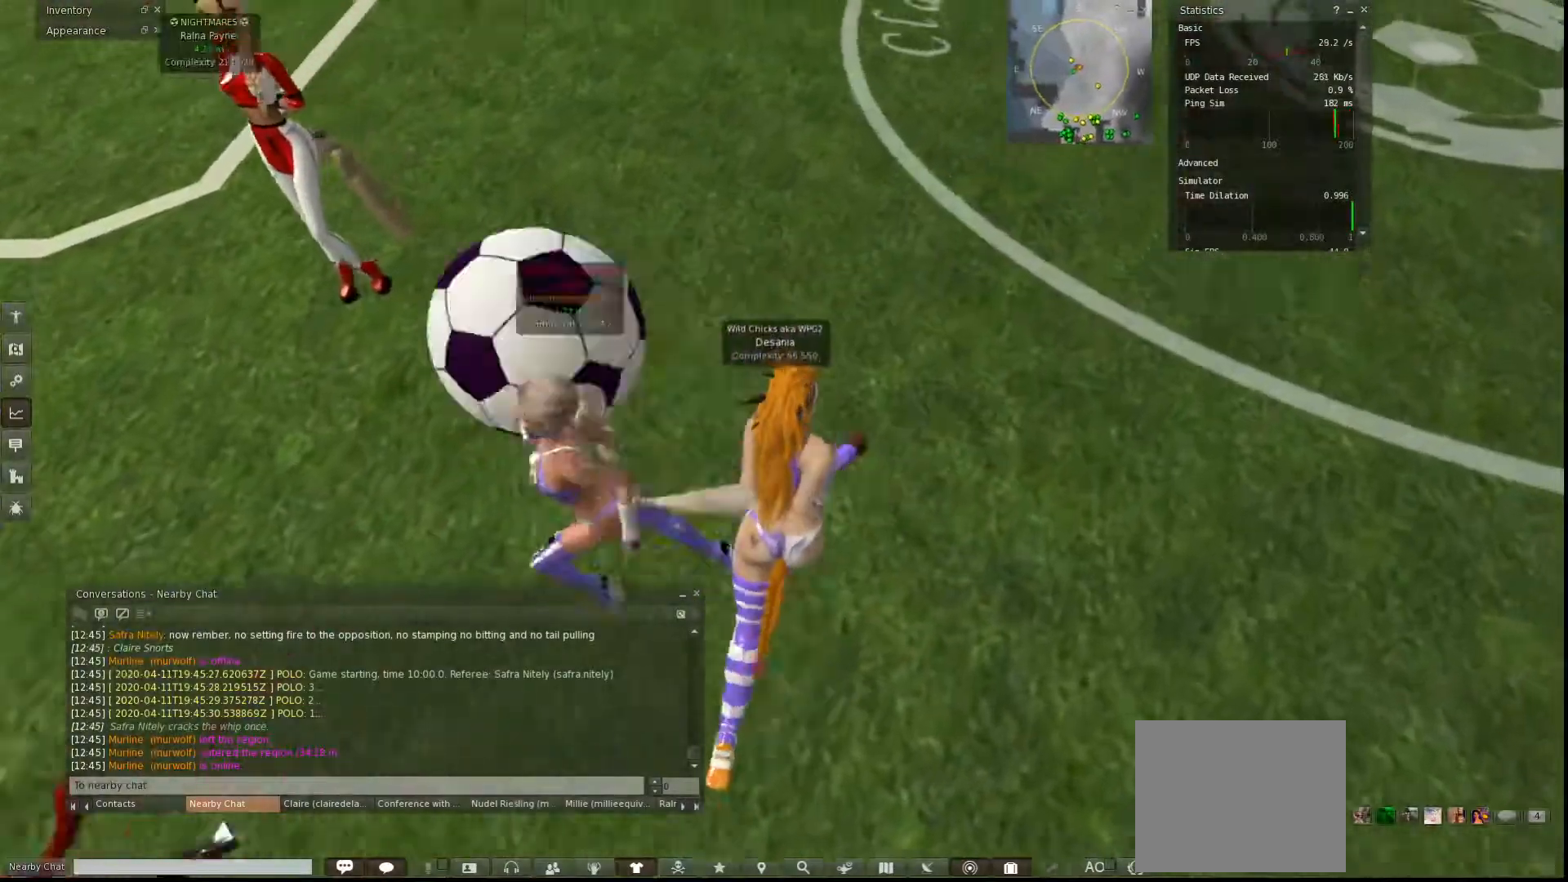
{"keys": ["d", "w"], "events": []}
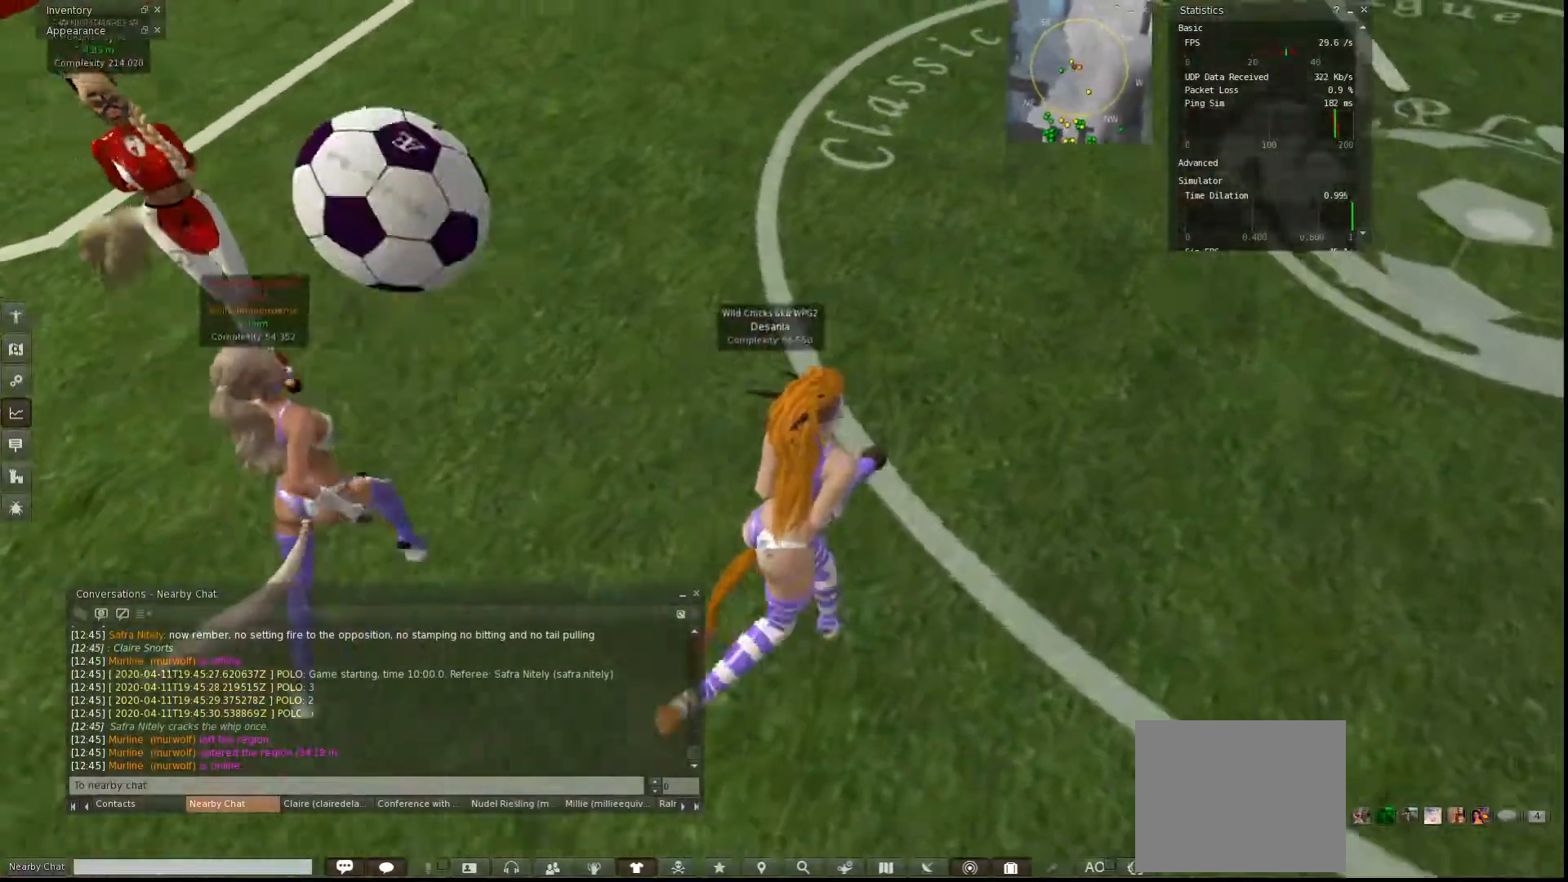
{"keys": ["d", "w"], "events": []}
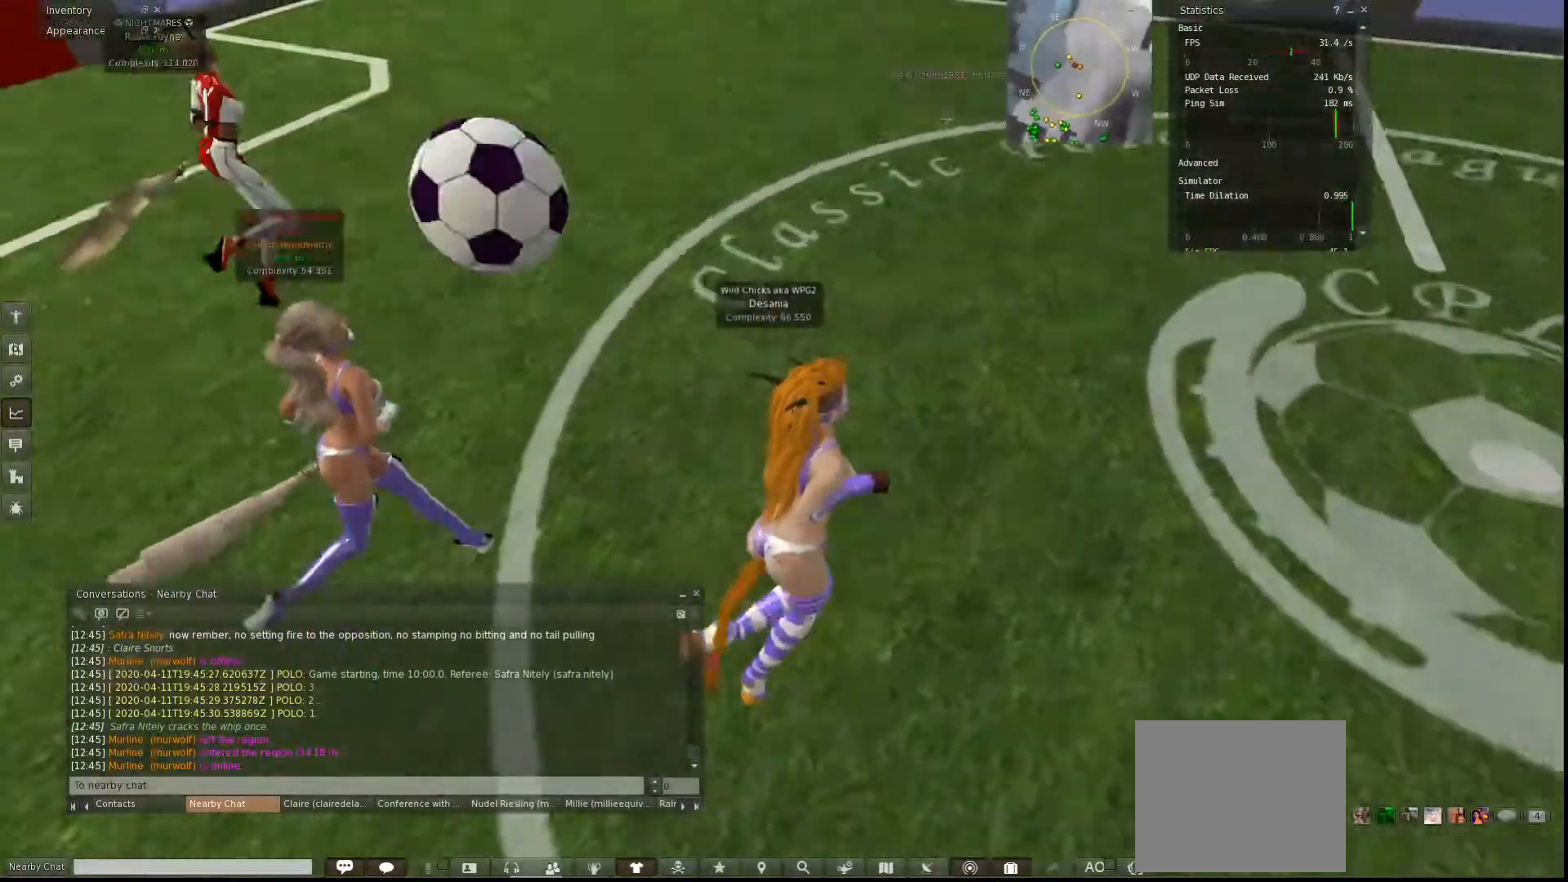
{"keys": ["d"], "events": [[400, "w", "up"]]}
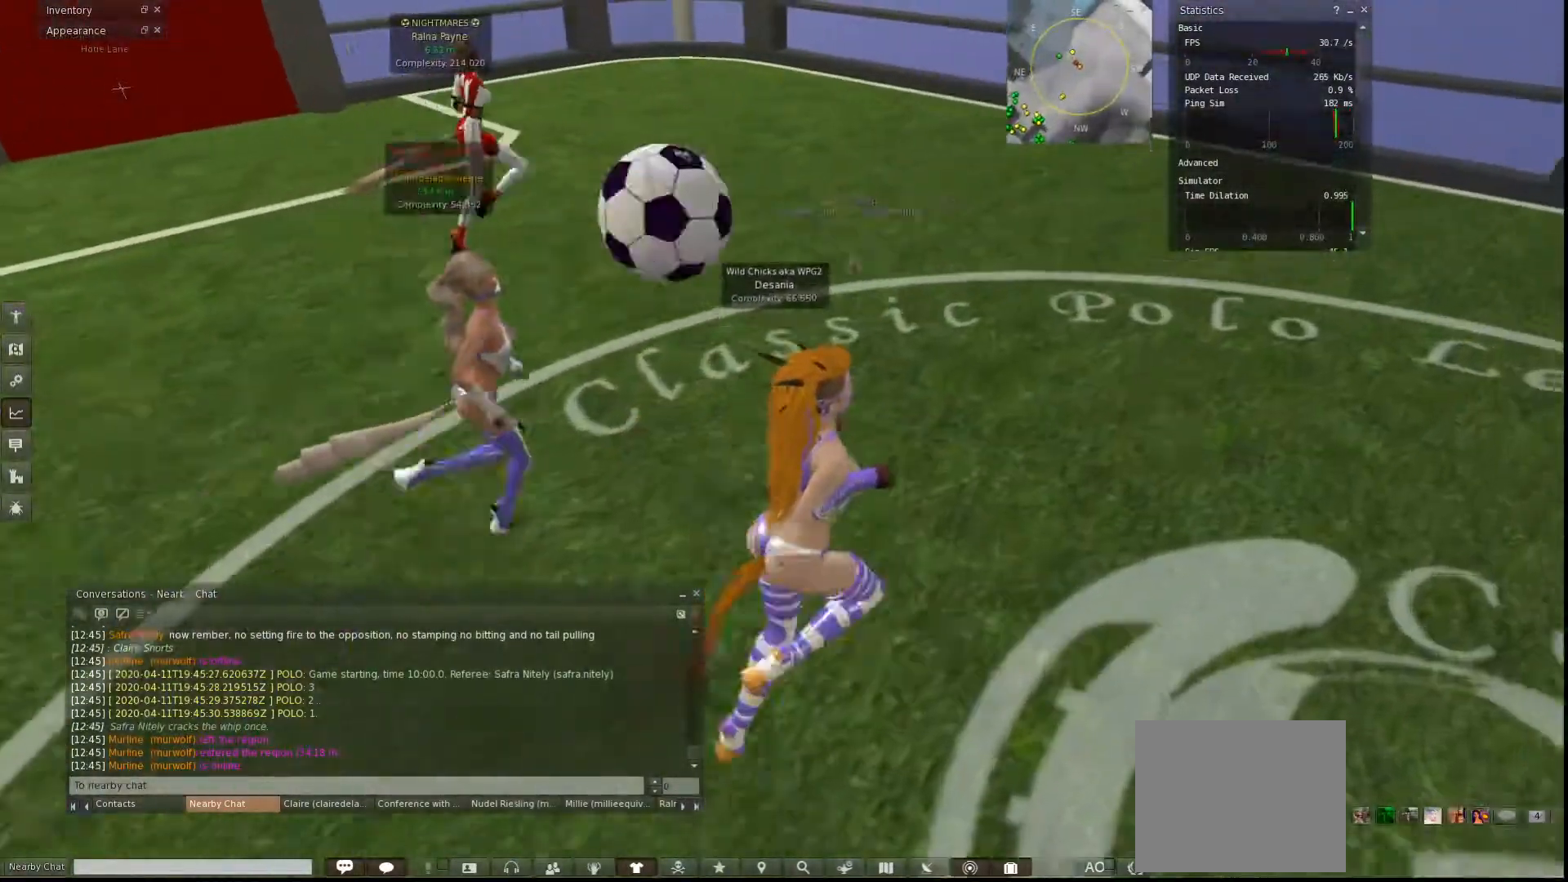
{"keys": ["d", "s"], "events": [[500, "s", "down"]]}
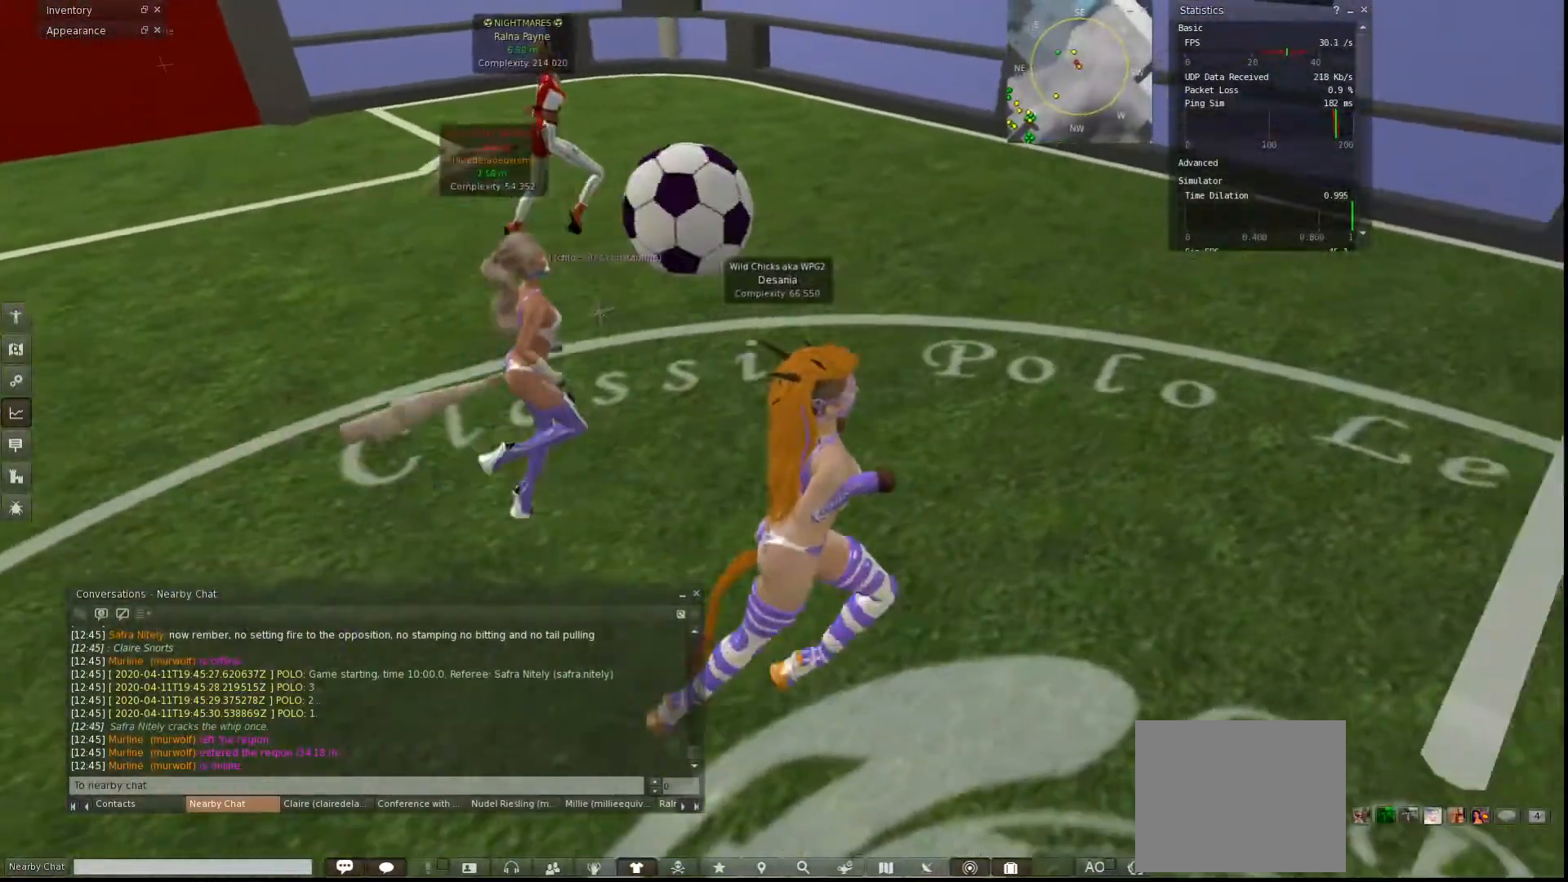
{"keys": [], "events": [[167, "s", "up"], [267, "d", "up"]]}
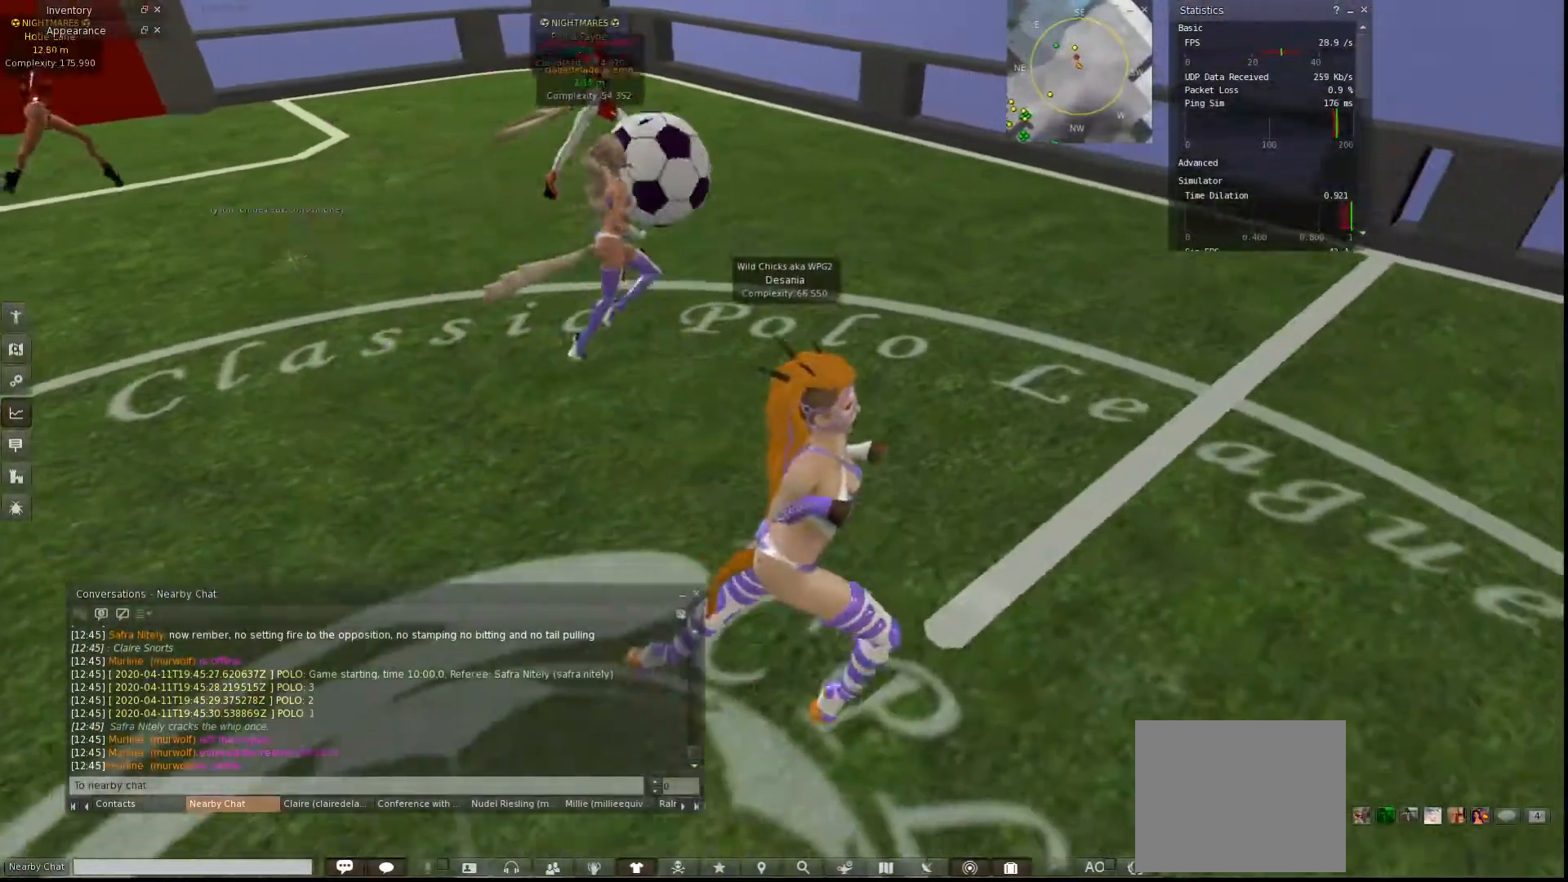
{"keys": ["d"], "events": [[267, "d", "down"], [267, "w", "down"], [467, "w", "up"]]}
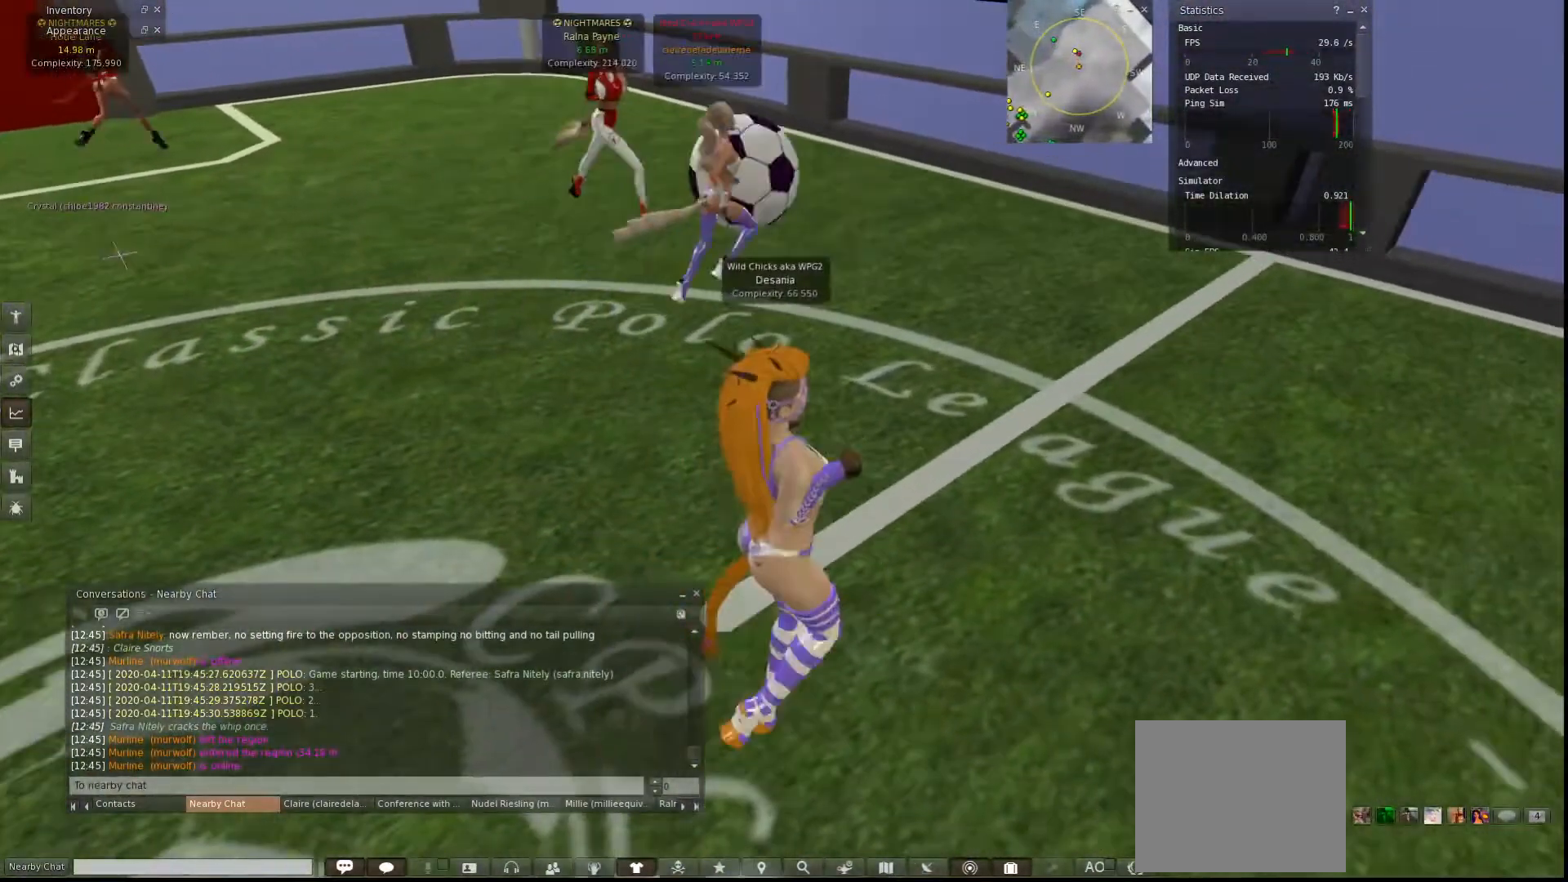
{"keys": ["d", "s"], "events": [[467, "s", "down"]]}
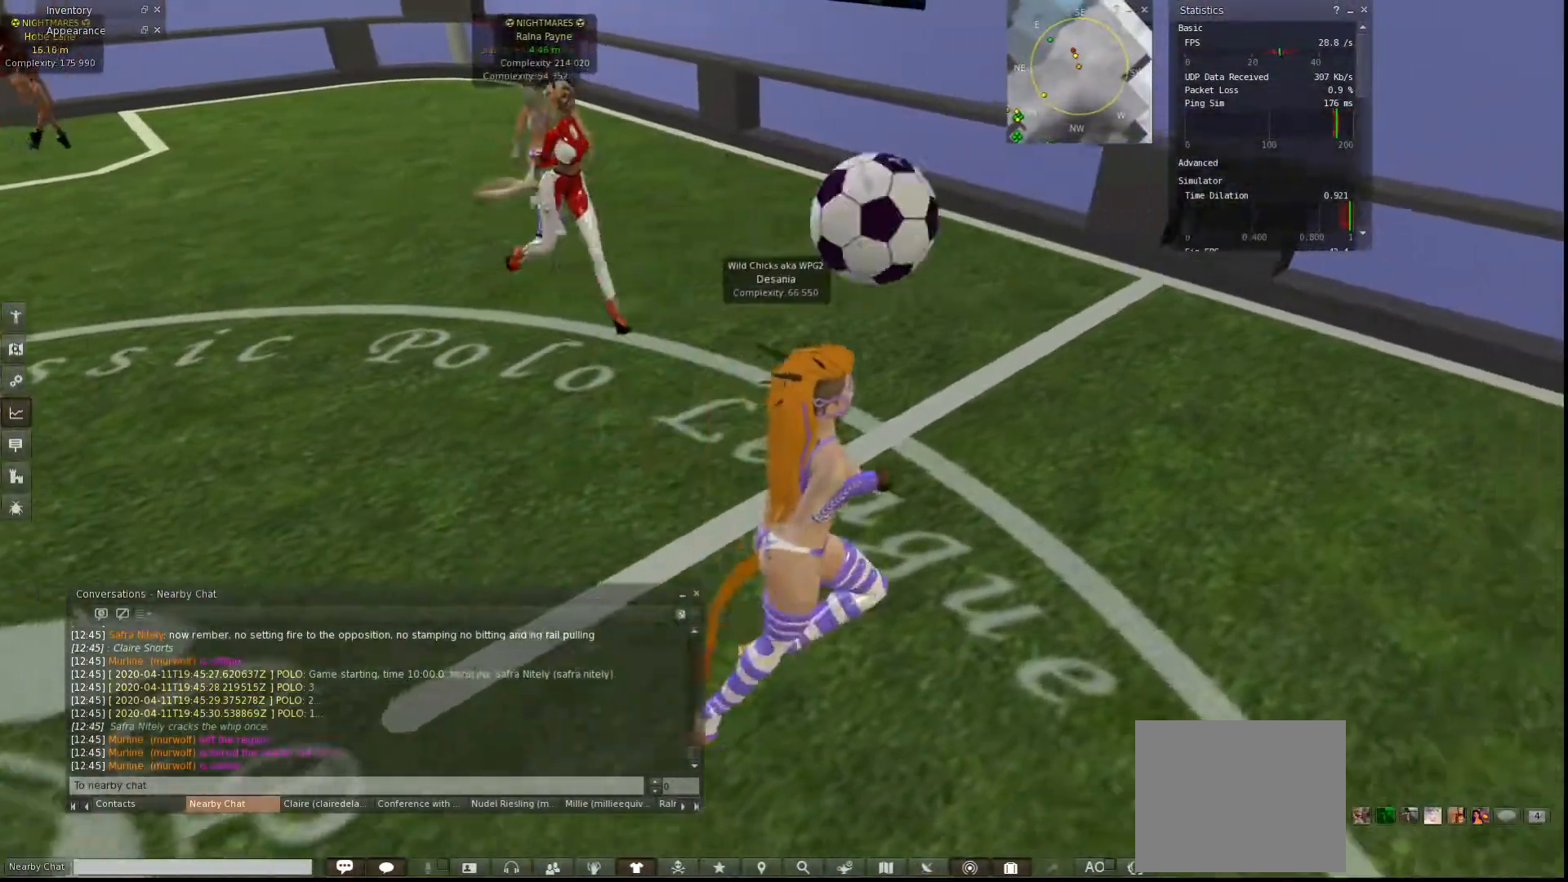
{"keys": ["d"], "events": [[433, "s", "up"]]}
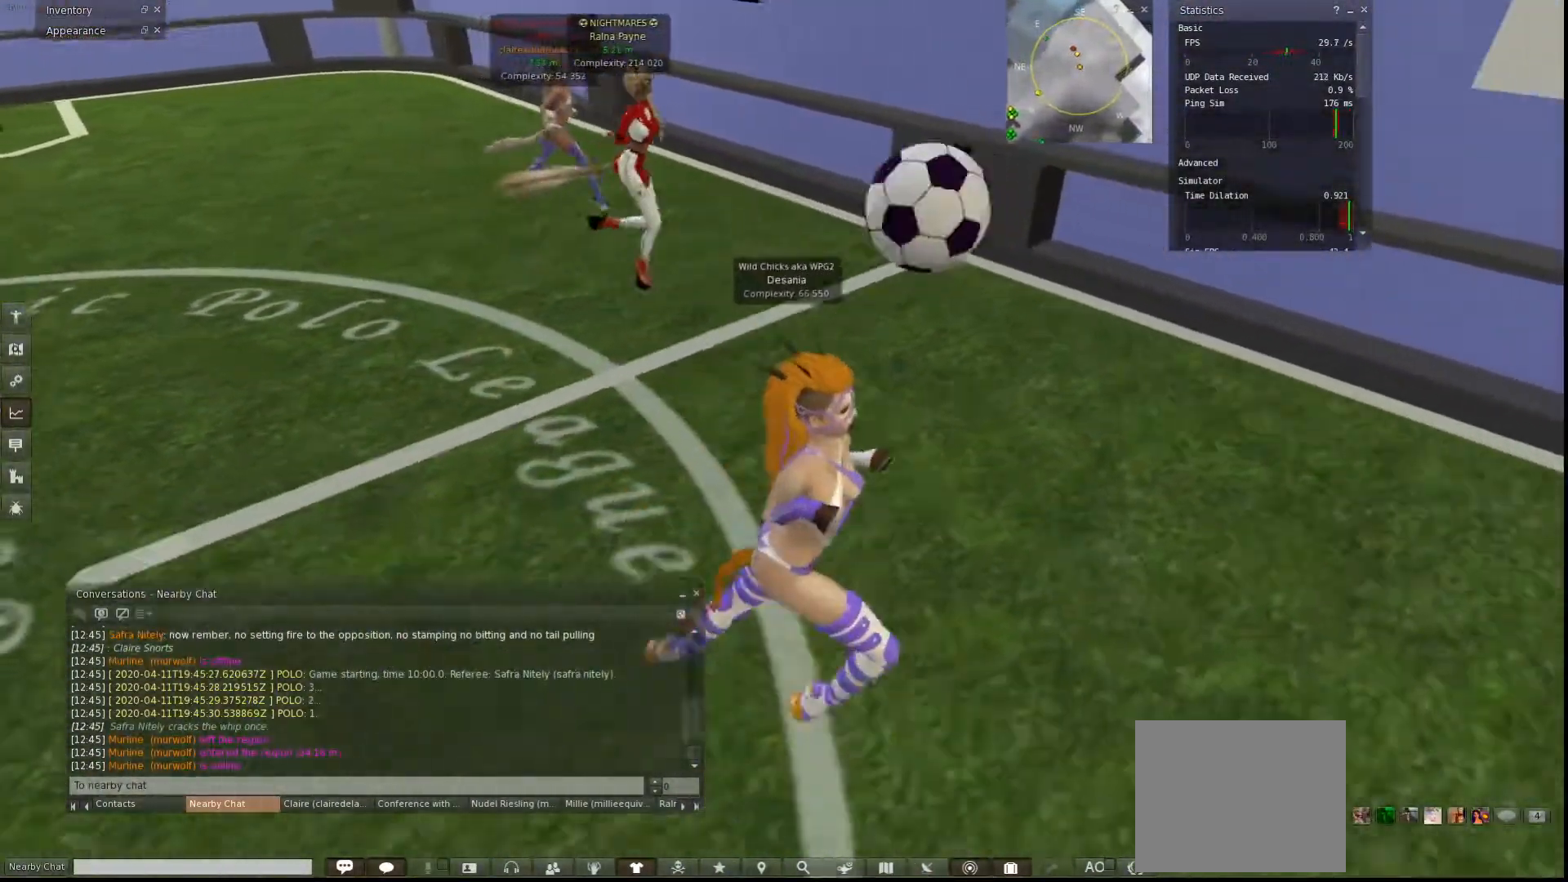
{"keys": ["d", "w"], "events": [[200, "w", "down"], [233, "w", "up"], [433, "w", "down"]]}
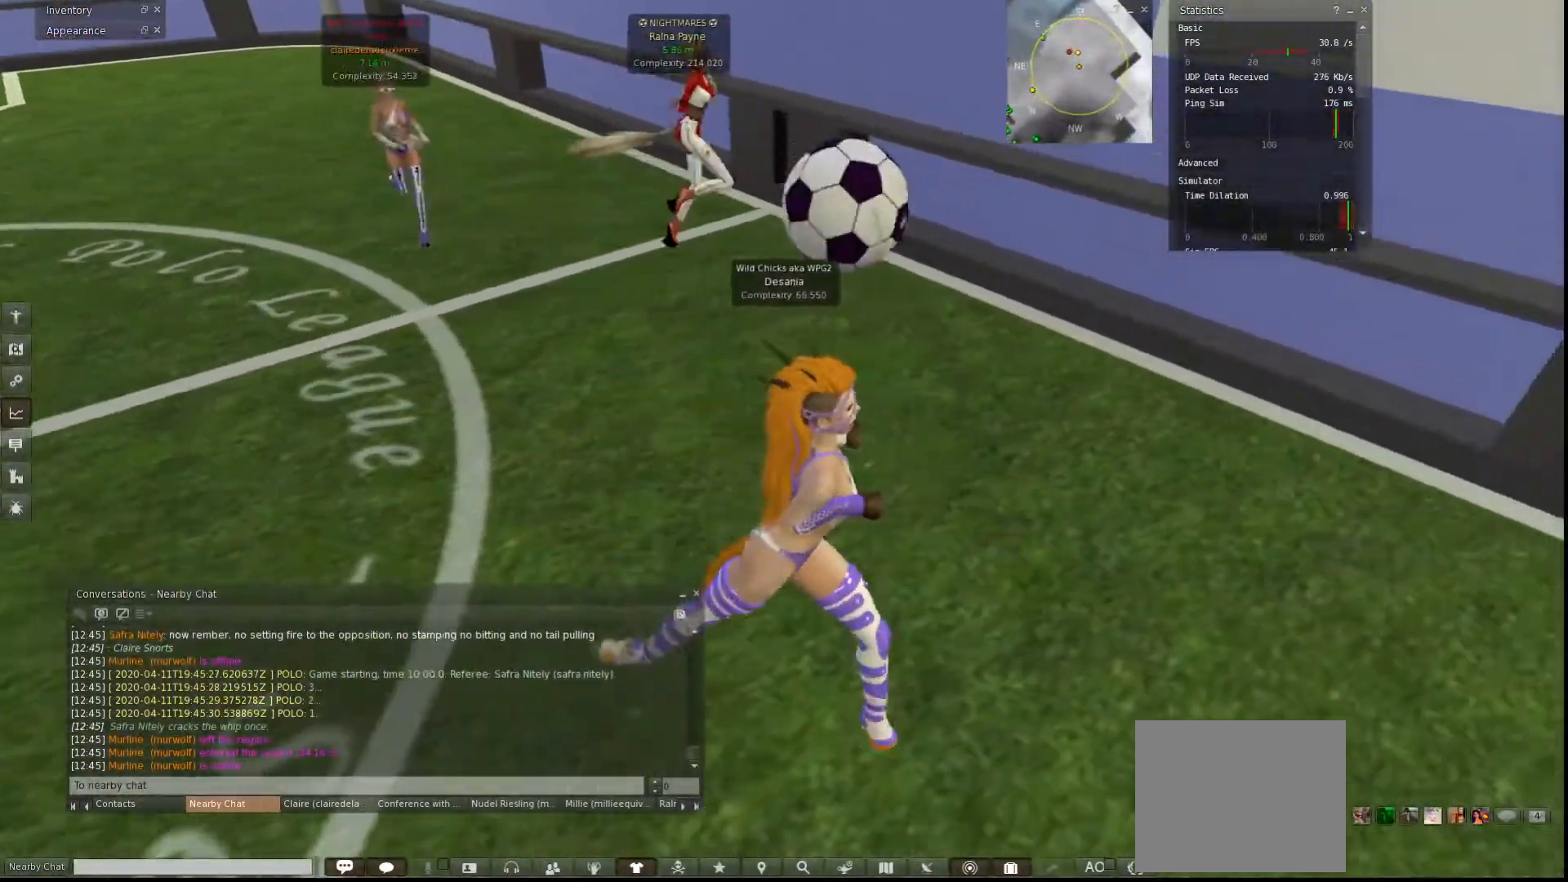
{"keys": ["a", "d"], "events": [[100, "d", "up"], [333, "d", "down"], [400, "a", "down"], [400, "d", "up"], [467, "w", "up"], [500, "d", "down"]]}
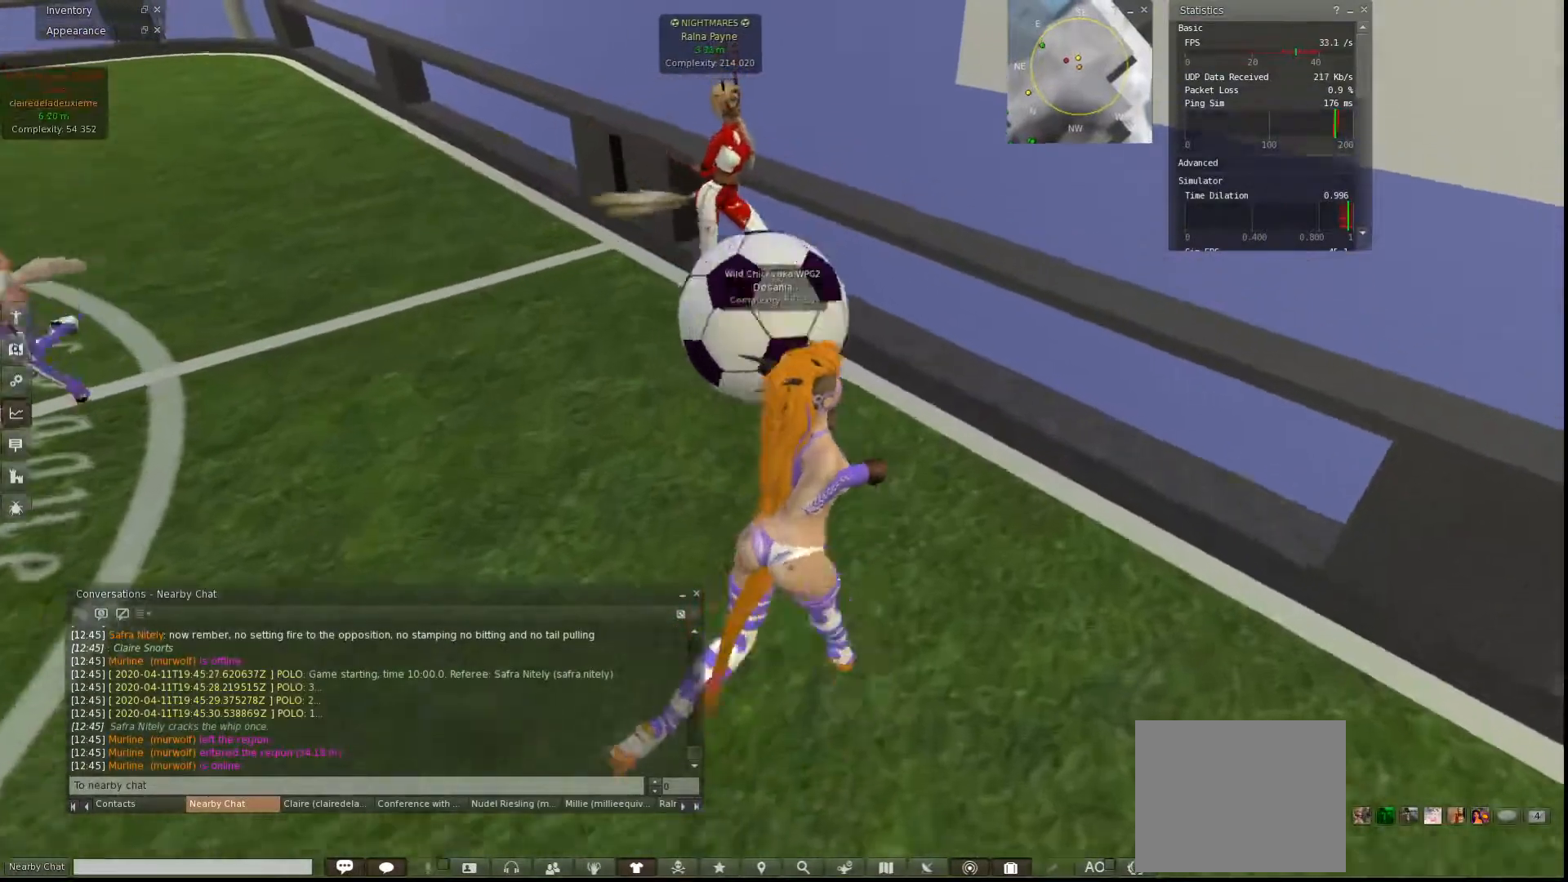
{"keys": ["d"], "events": [[33, "d", "up"], [100, "a", "up"], [100, "d", "down"]]}
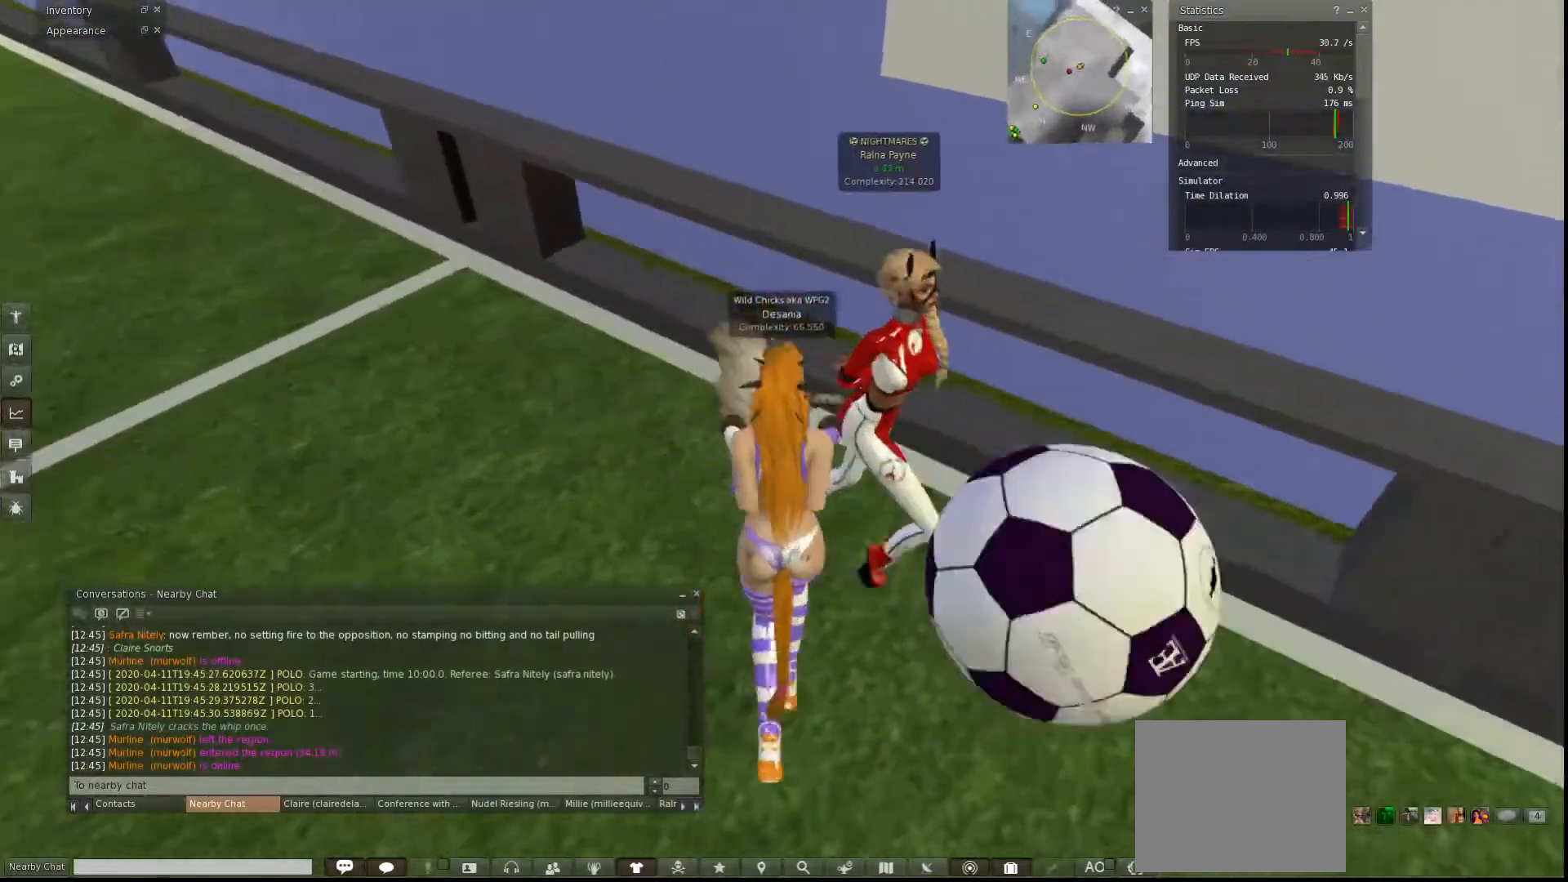
{"keys": ["d", "w"], "events": [[233, "w", "down"]]}
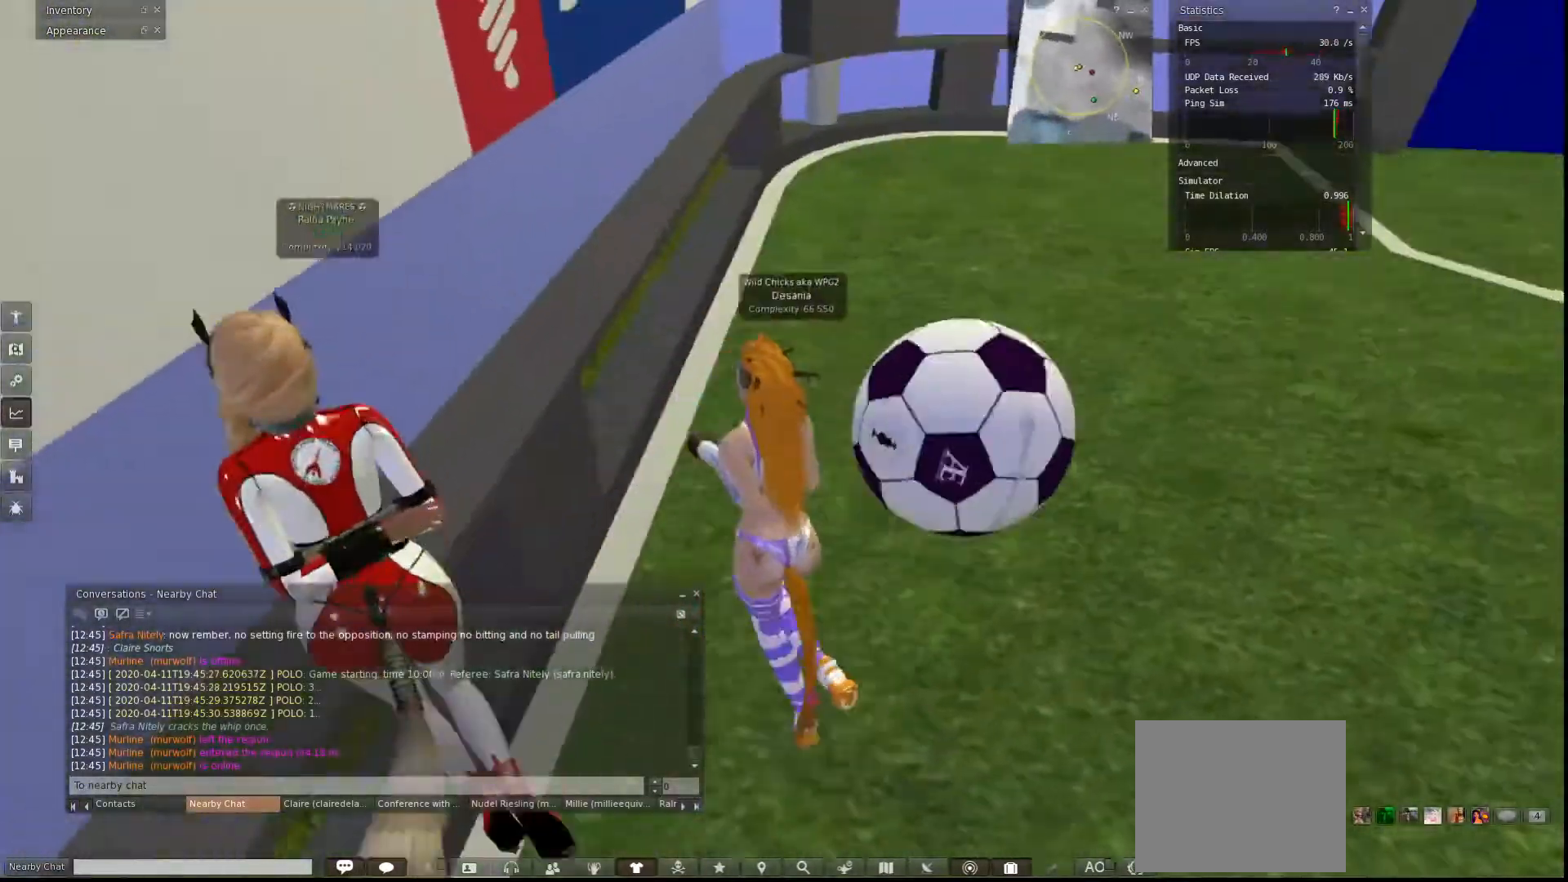
{"keys": ["d", "w"], "events": []}
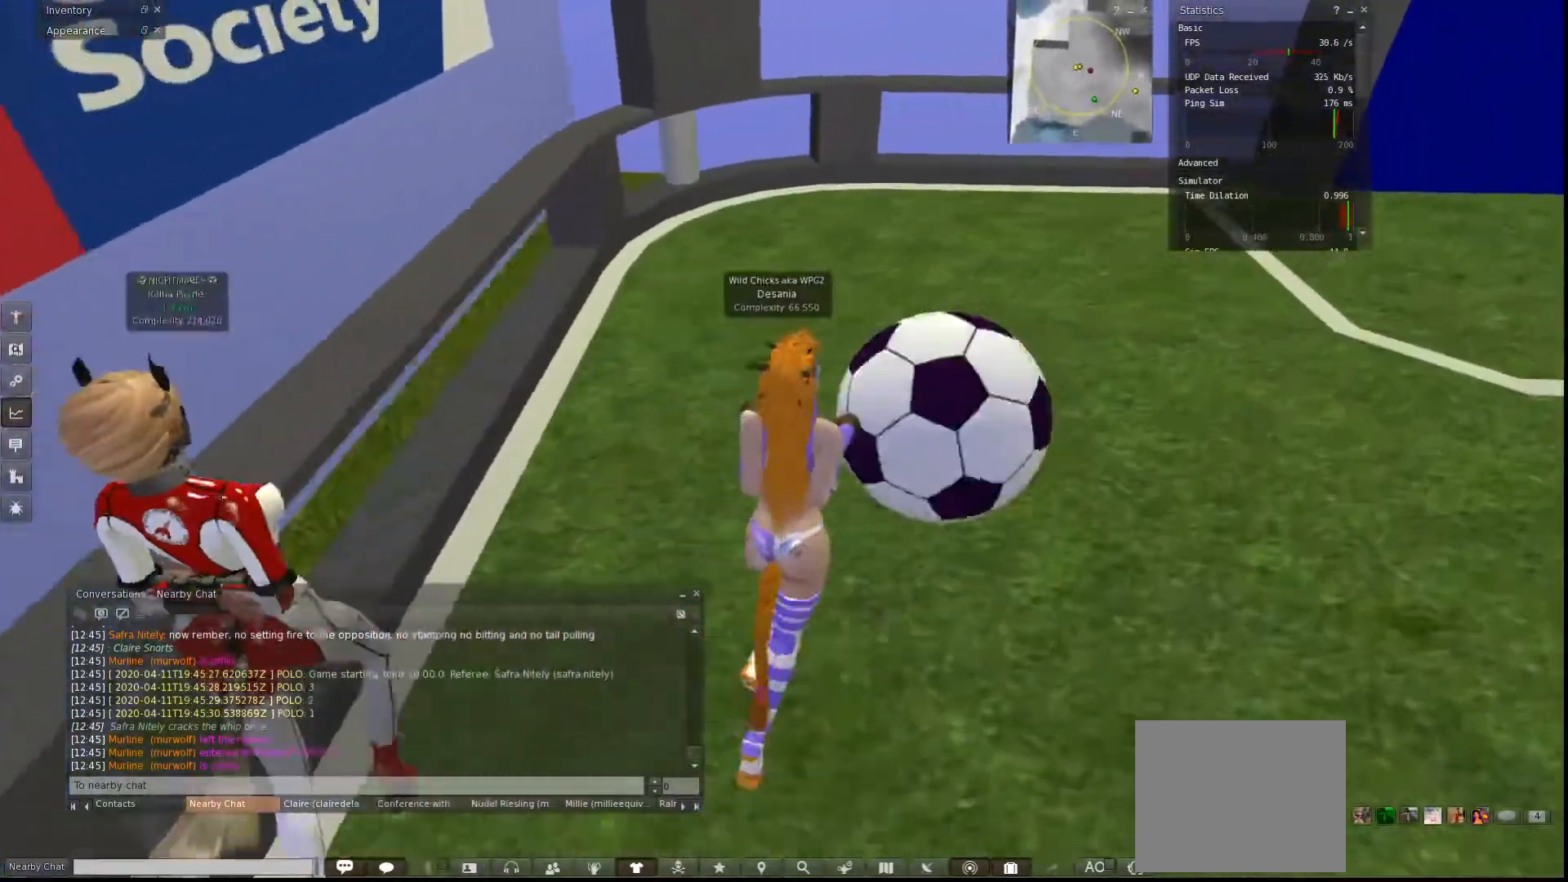
{"keys": ["d", "w"], "events": []}